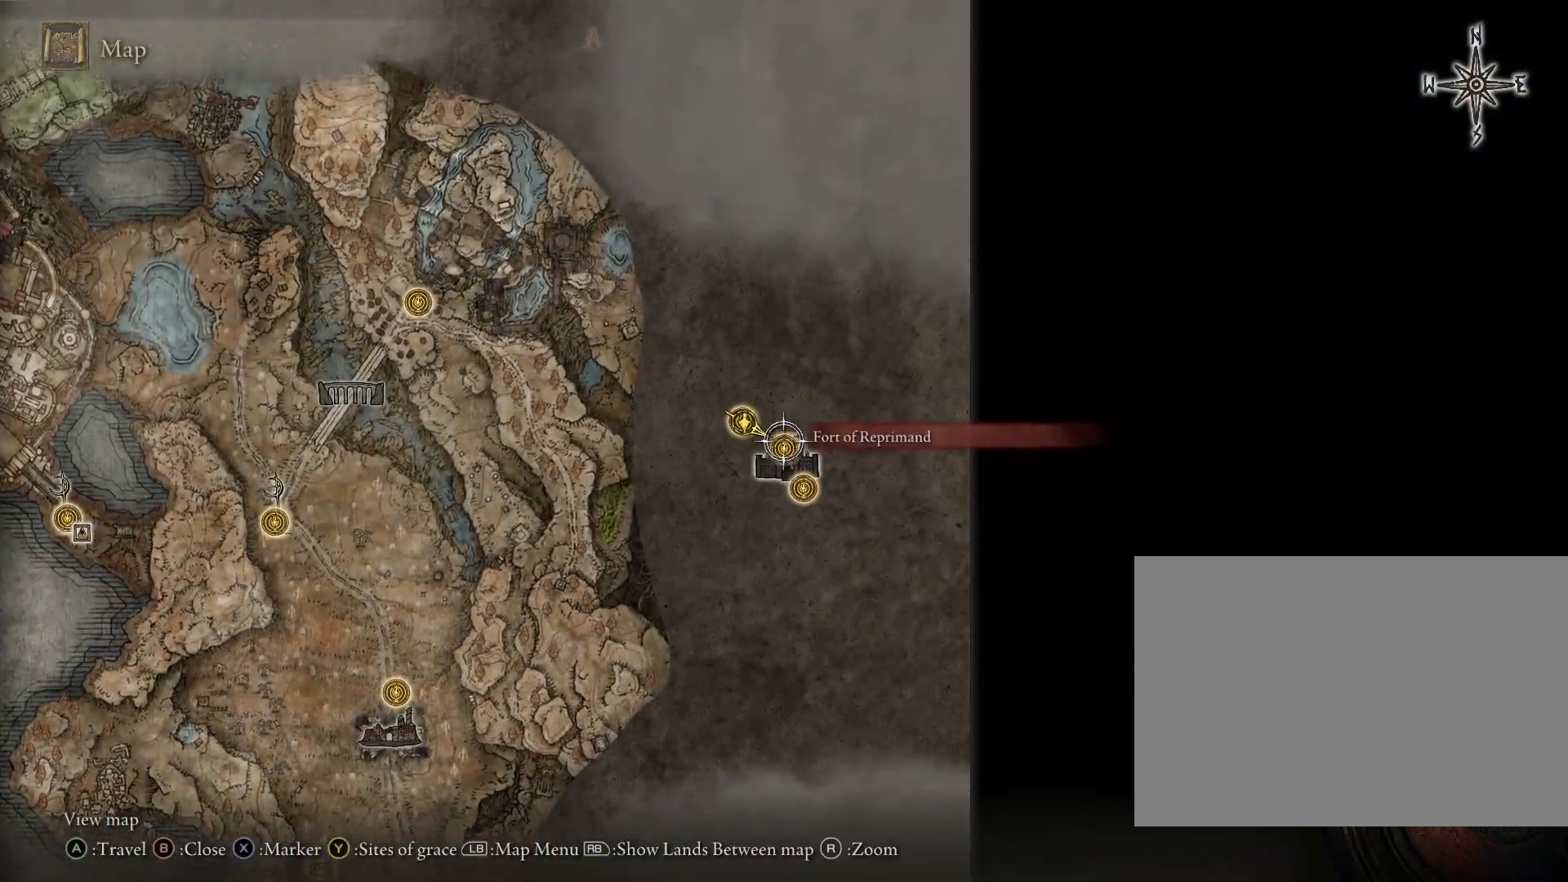
Gameplay with a controller (PlayStation layout); each line is a JSON object with the inputs held at the frame after it. "events" lists button and stick changes between this image and that frame as [ms after this image, input, new state], when the widget could be followed in between. Not read: L2 R1.
{"buttons": [], "left_stick": "up-left", "right_stick": "center", "events": [[183, "left_stick", "up-left"]]}
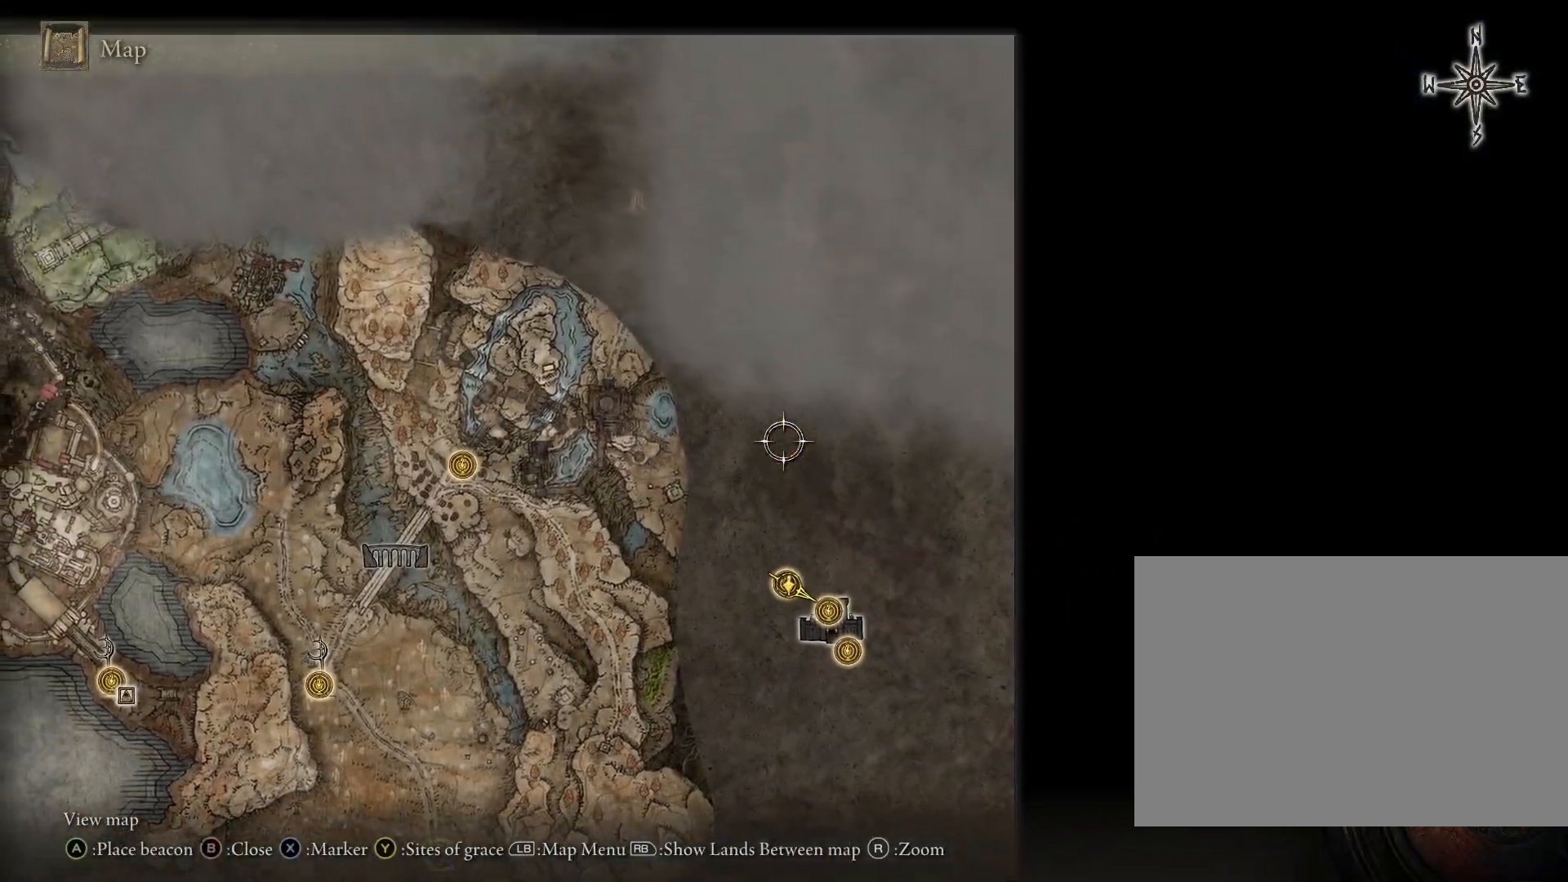
{"buttons": [], "left_stick": "center", "right_stick": "center", "events": [[383, "left_stick", "center"]]}
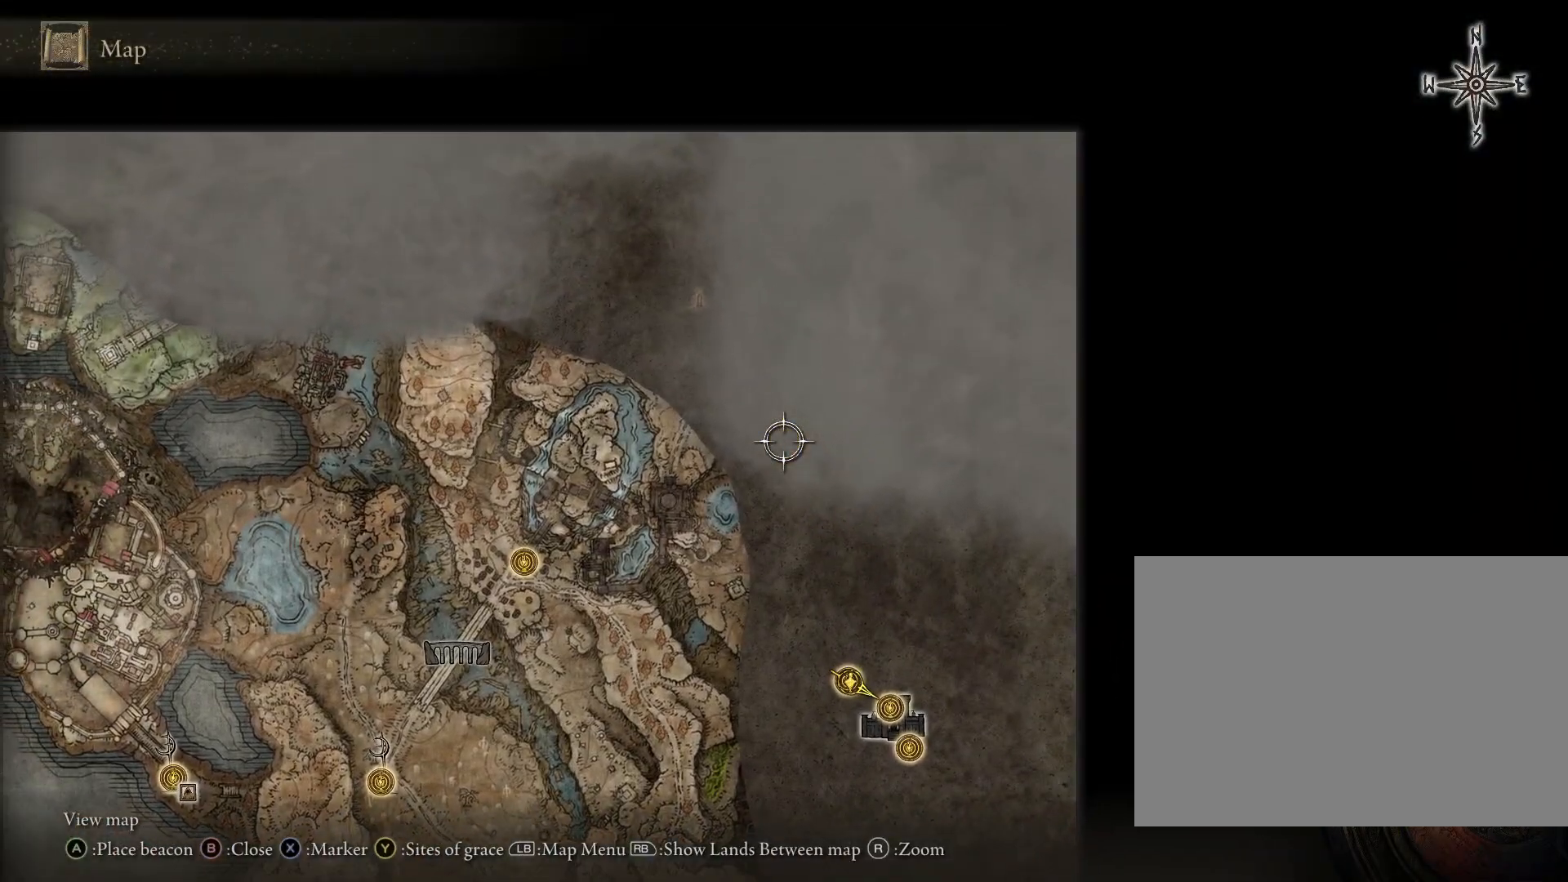
{"buttons": ["CIRCLE"], "left_stick": "center", "right_stick": "center", "events": [[500, "CIRCLE", "down"]]}
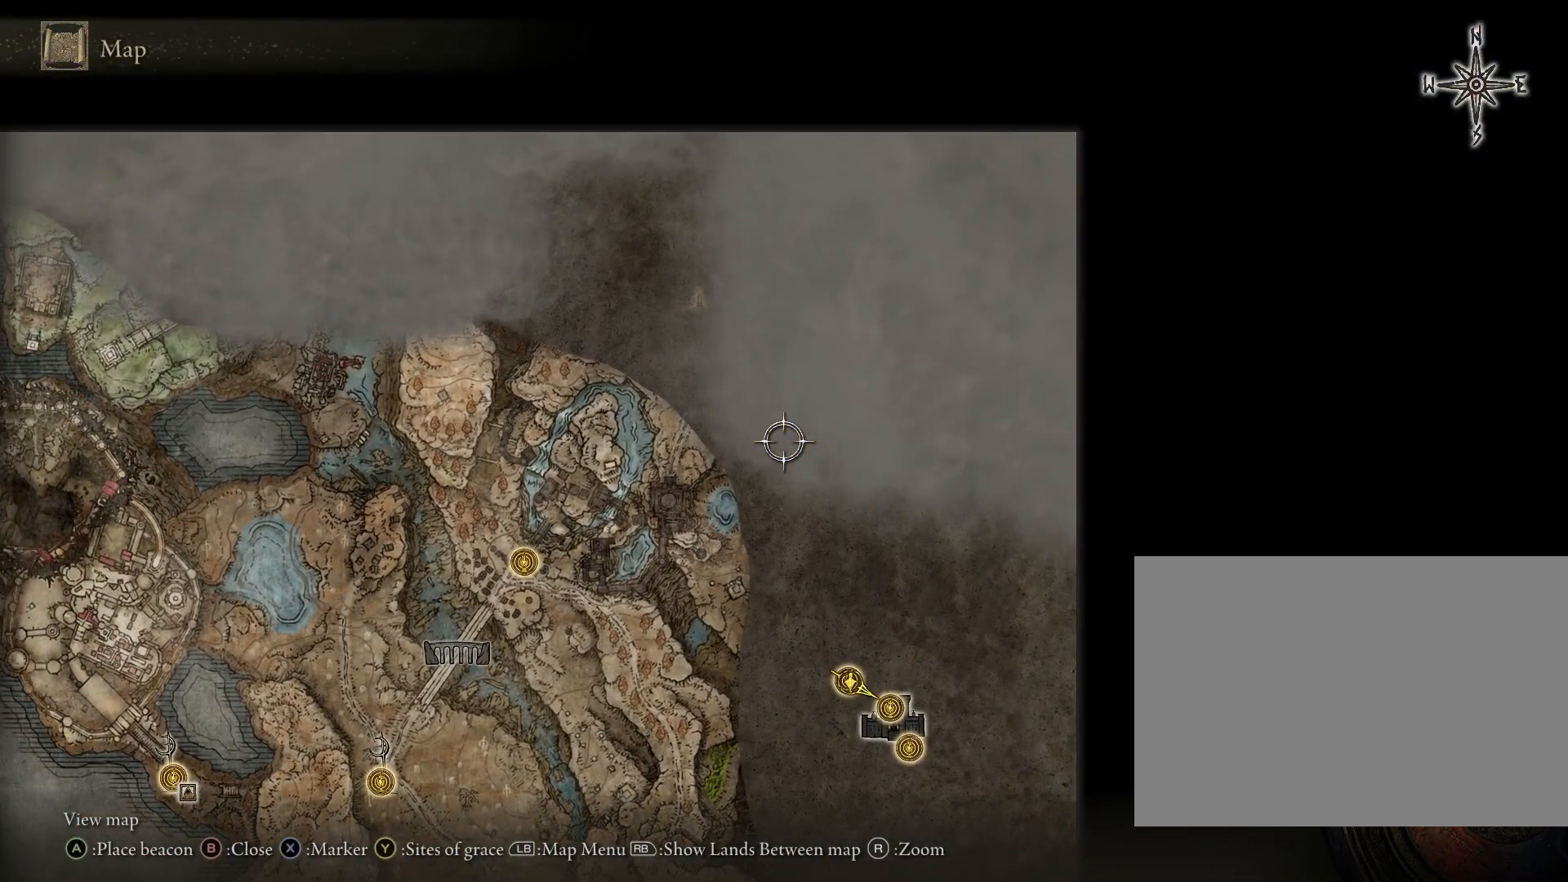
{"buttons": ["CIRCLE"], "left_stick": "up", "right_stick": "center", "events": [[150, "left_stick", "up"], [283, "right_stick", "down-left"], [417, "right_stick", "center"]]}
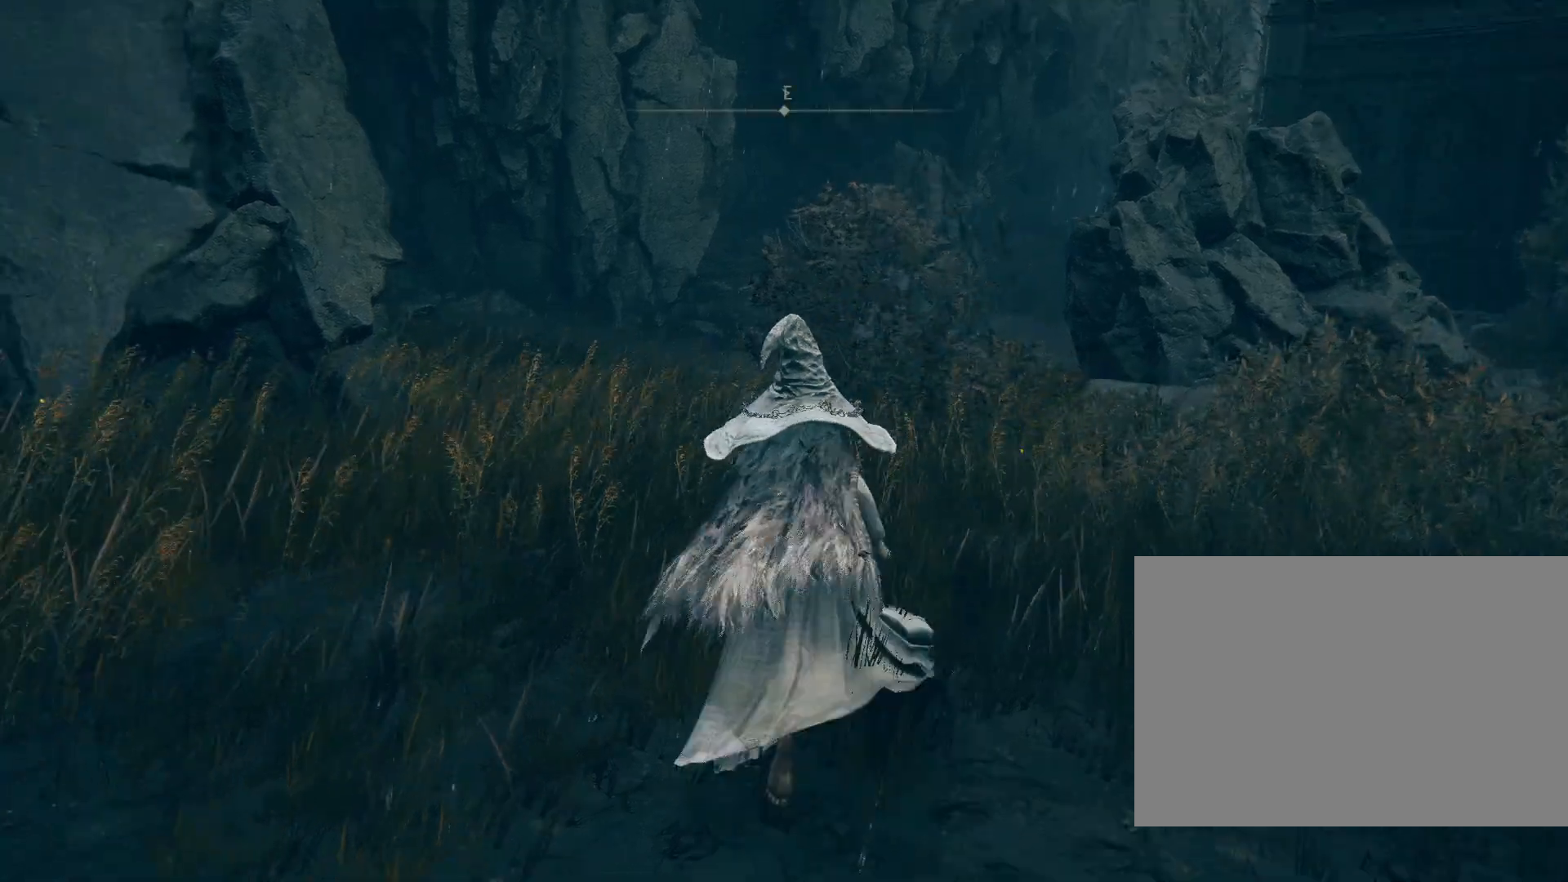
{"buttons": ["CROSS", "CIRCLE"], "left_stick": "up", "right_stick": "center", "events": [[50, "CROSS", "down"], [167, "DPAD_DOWN", "down"], [267, "DPAD_DOWN", "up"]]}
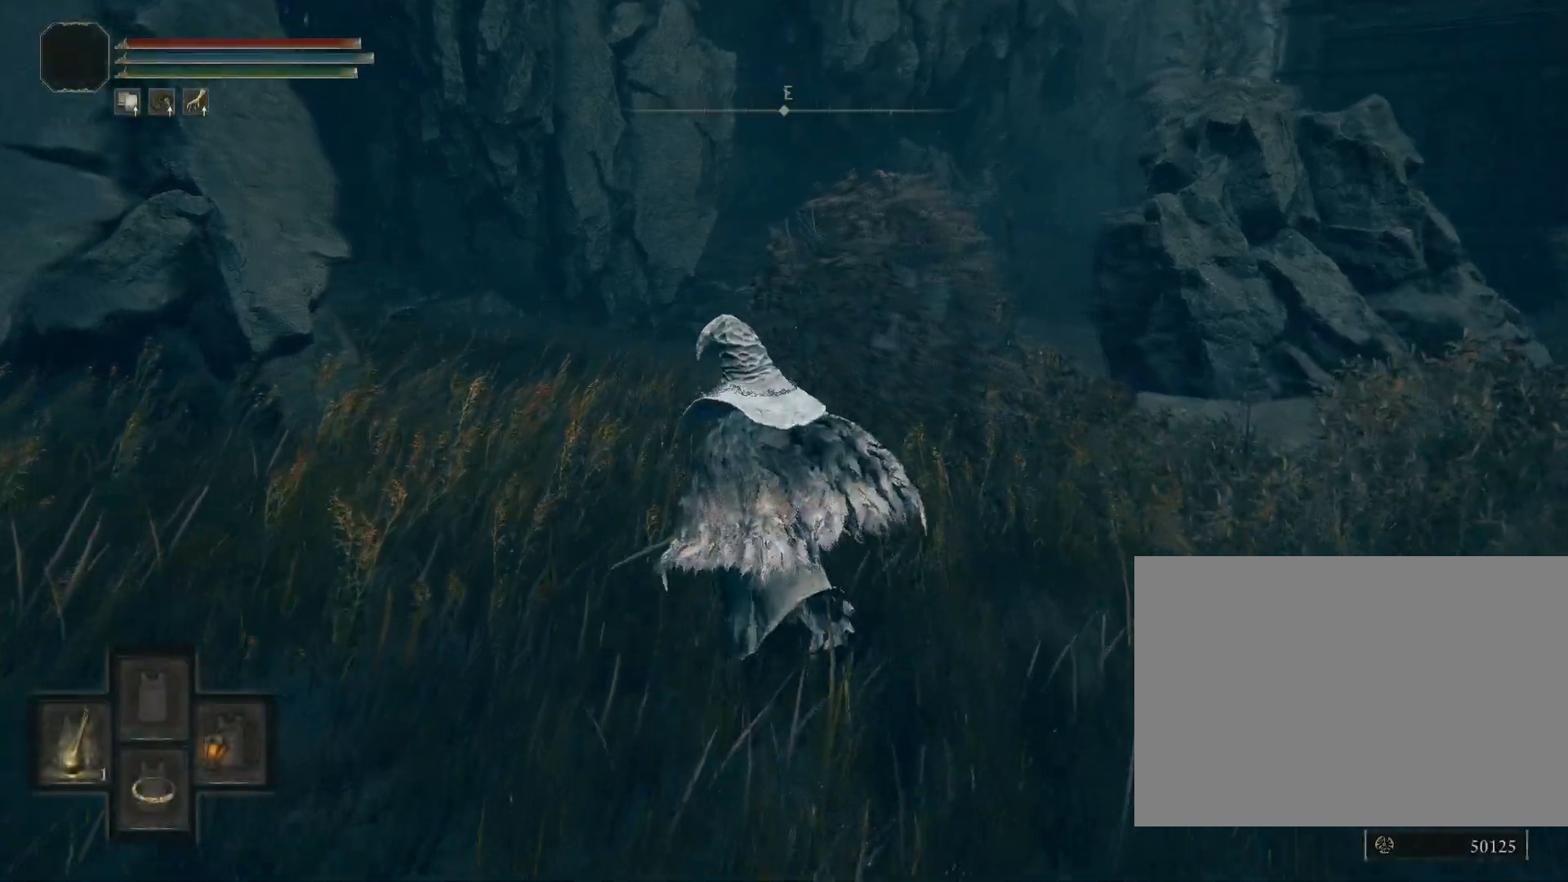
{"buttons": ["CIRCLE"], "left_stick": "up", "right_stick": "center", "events": [[100, "CROSS", "up"]]}
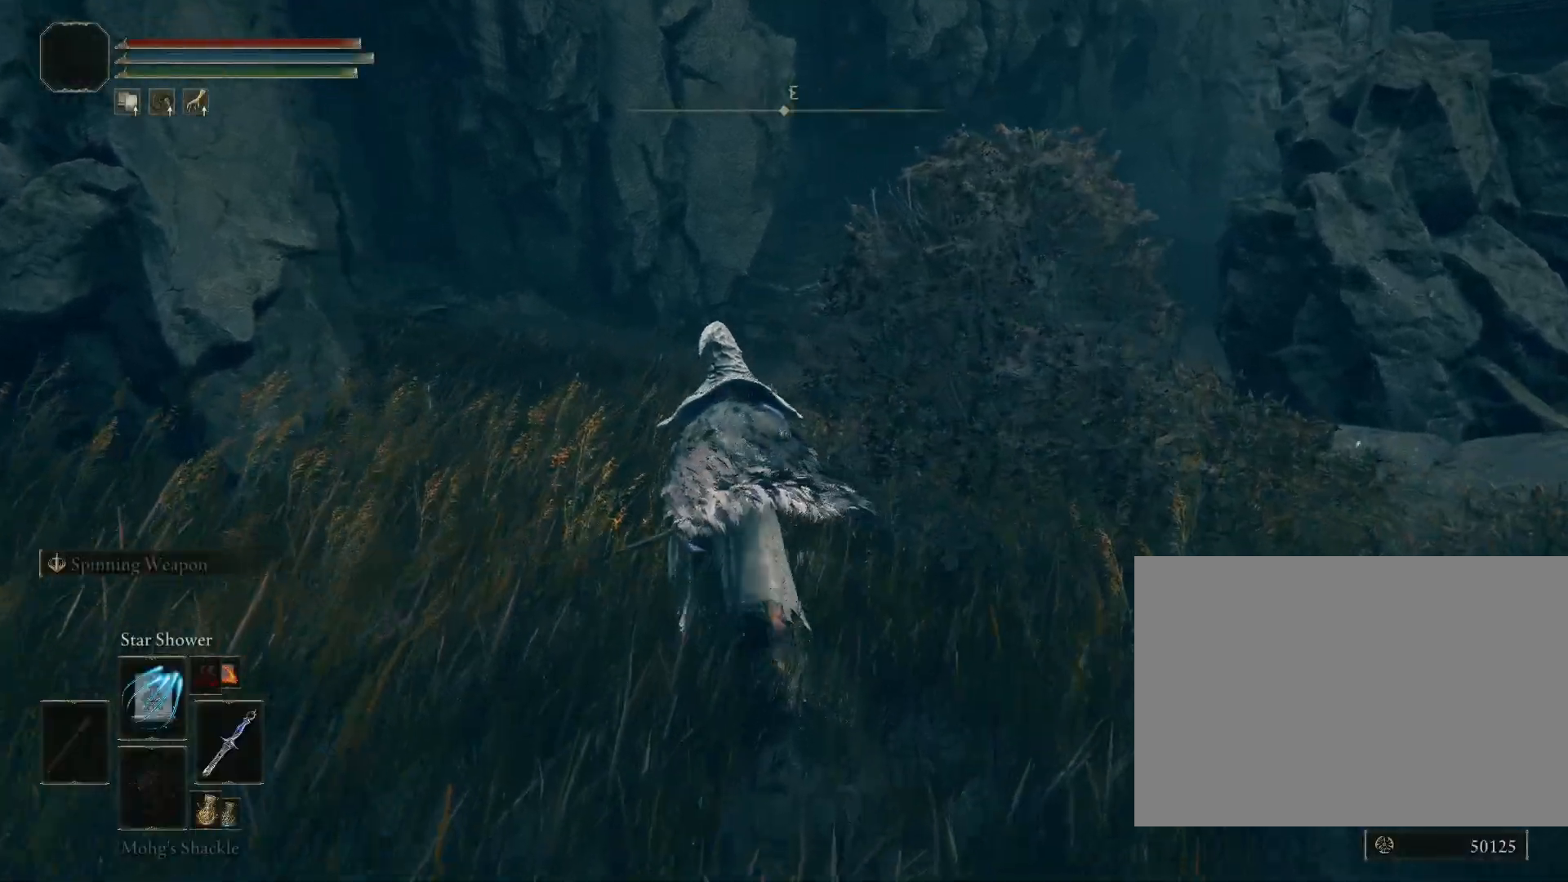
{"buttons": [], "left_stick": "up", "right_stick": "center", "events": [[150, "CIRCLE", "up"]]}
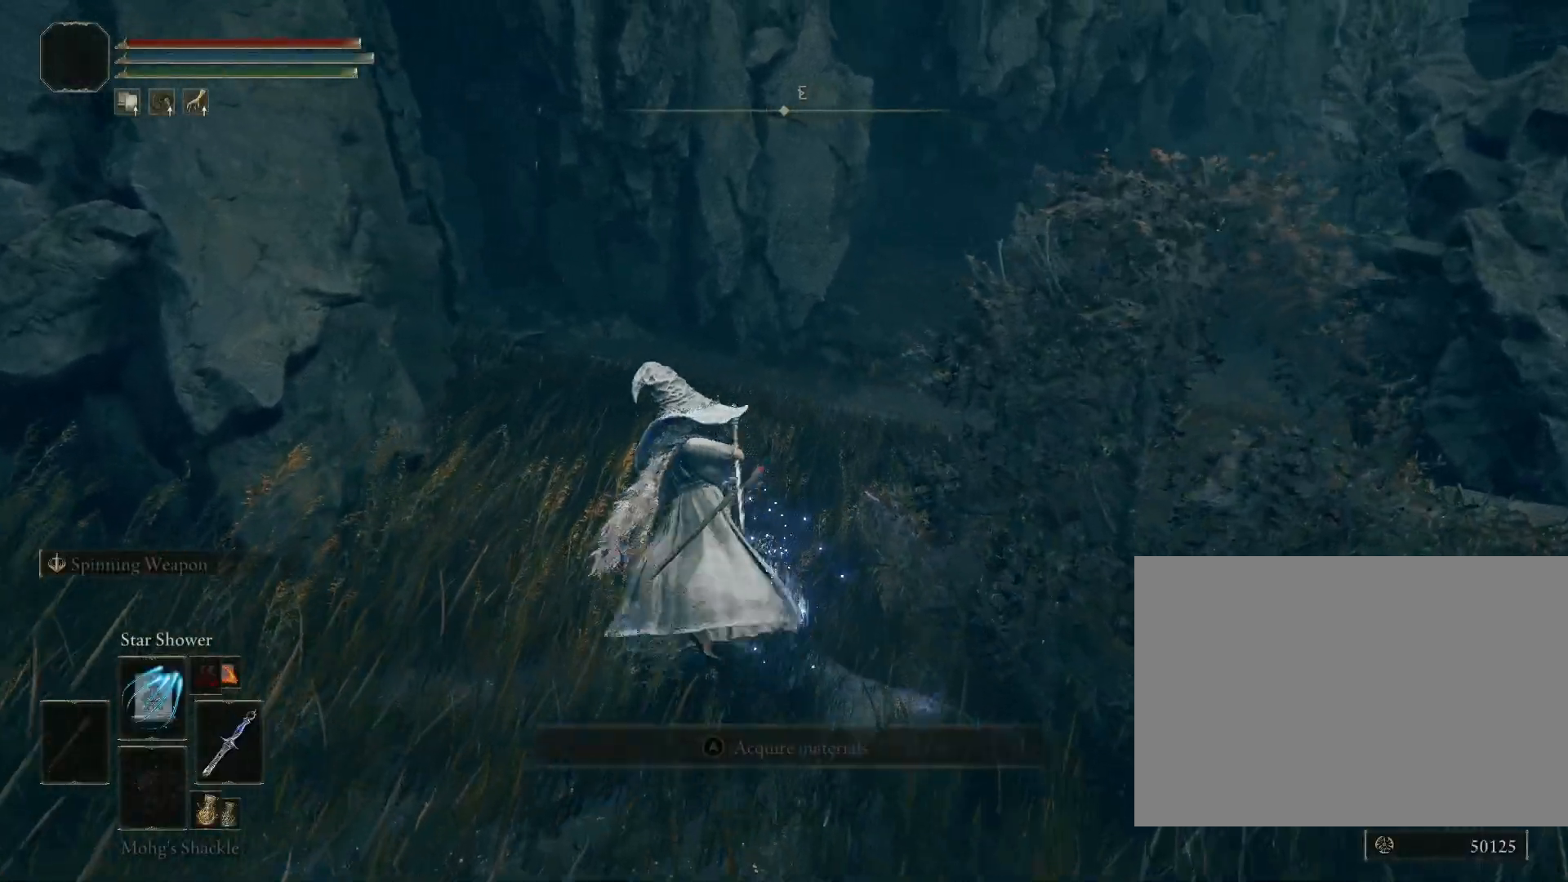
{"buttons": [], "left_stick": "up", "right_stick": "center", "events": [[83, "right_stick", "right"], [383, "right_stick", "center"]]}
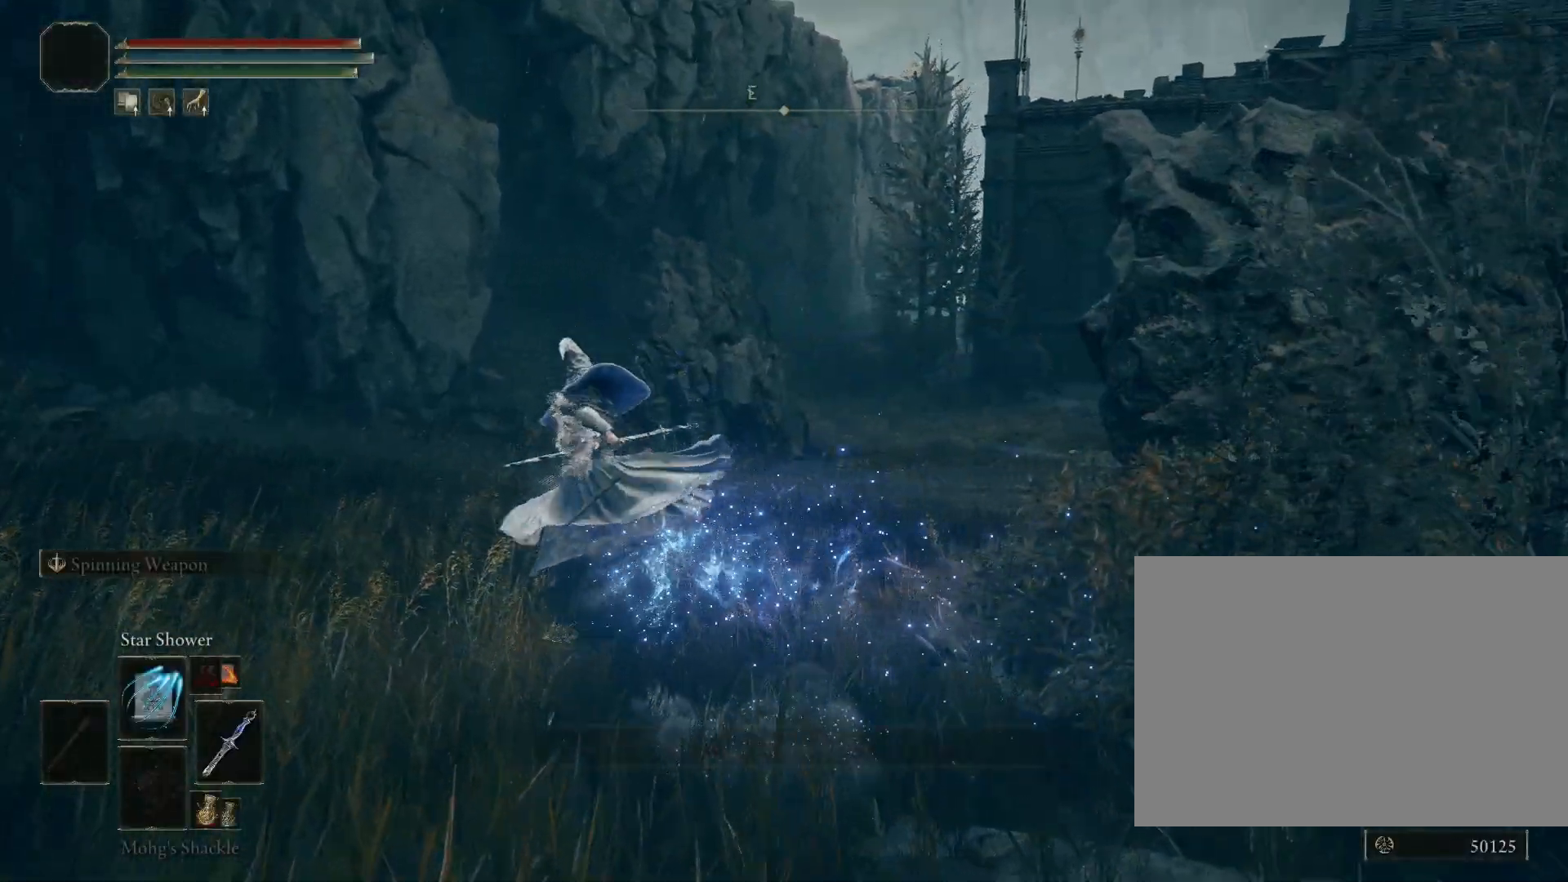
{"buttons": ["CIRCLE"], "left_stick": "up", "right_stick": "right", "events": [[50, "right_stick", "right"], [450, "CIRCLE", "down"]]}
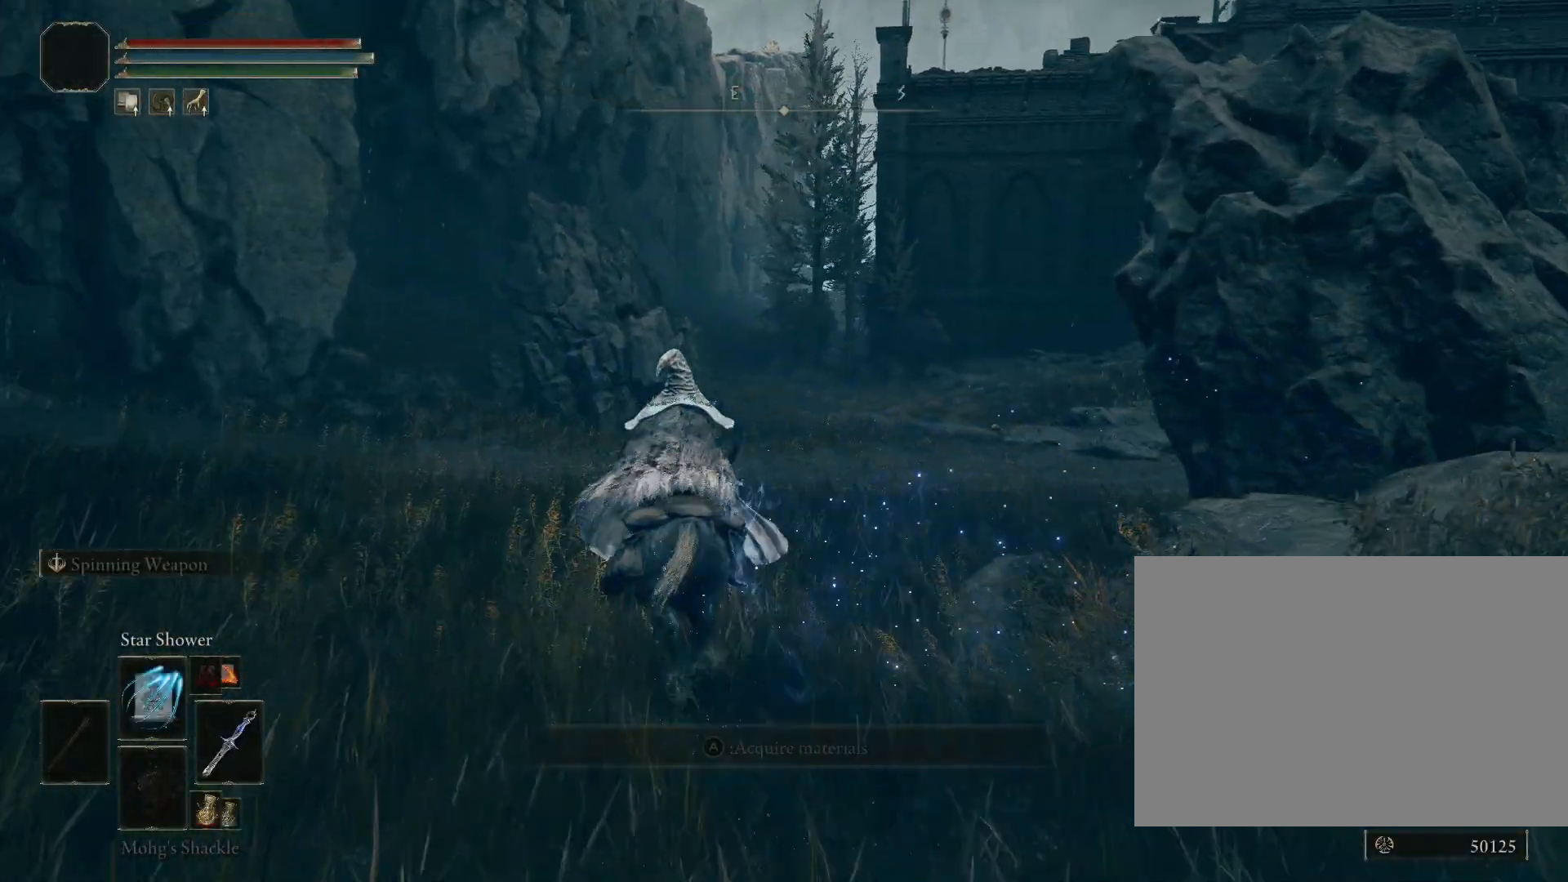
{"buttons": [], "left_stick": "up", "right_stick": "center", "events": [[233, "right_stick", "center"], [417, "CIRCLE", "up"]]}
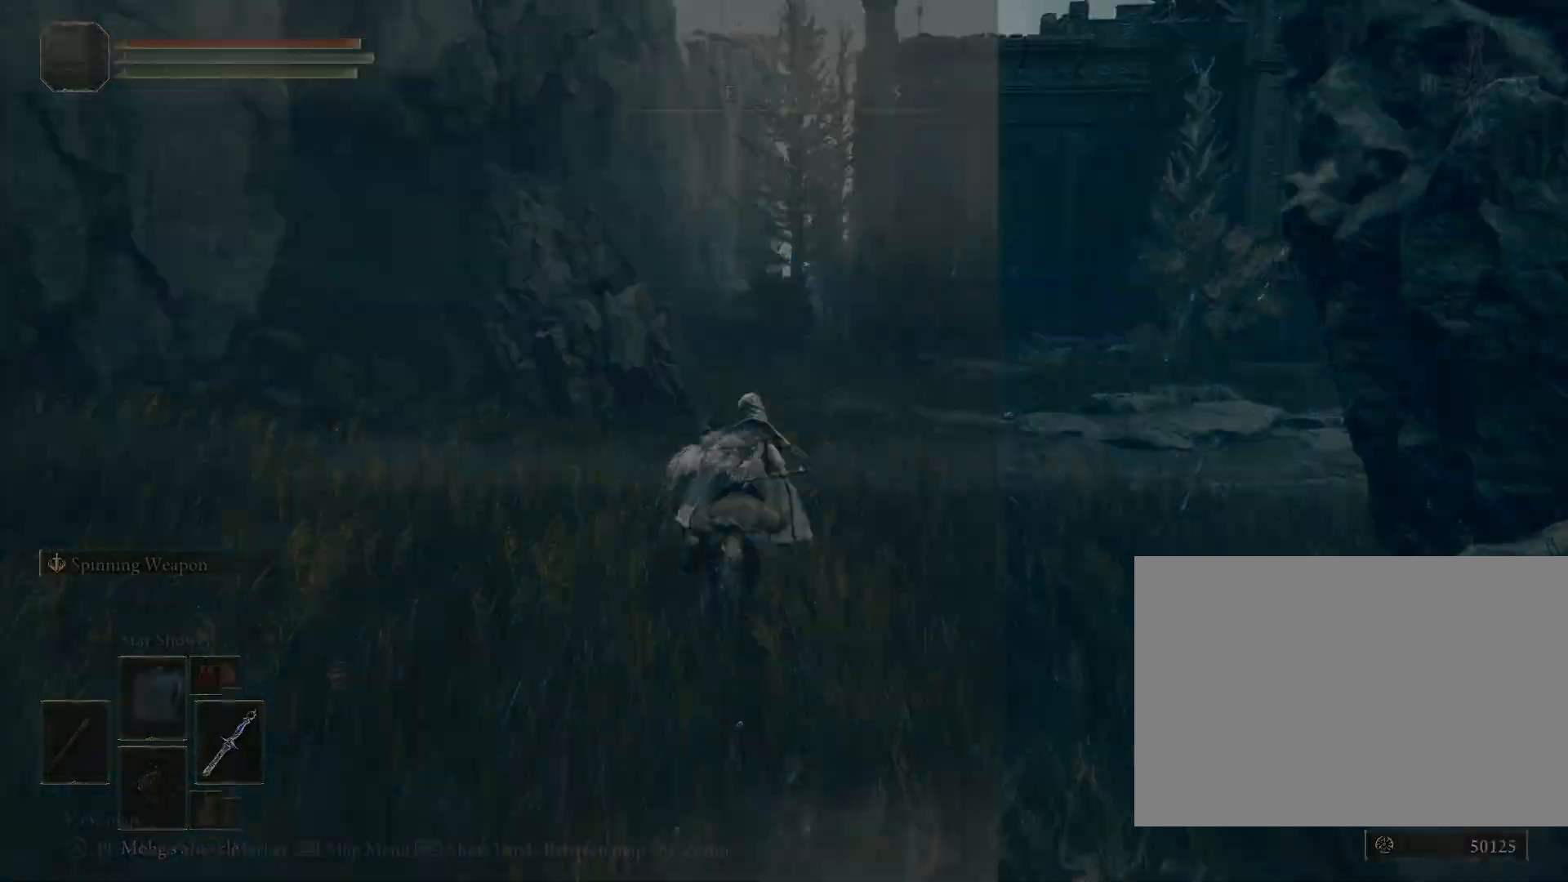
{"buttons": [], "left_stick": "center", "right_stick": "center", "events": [[167, "left_stick", "center"]]}
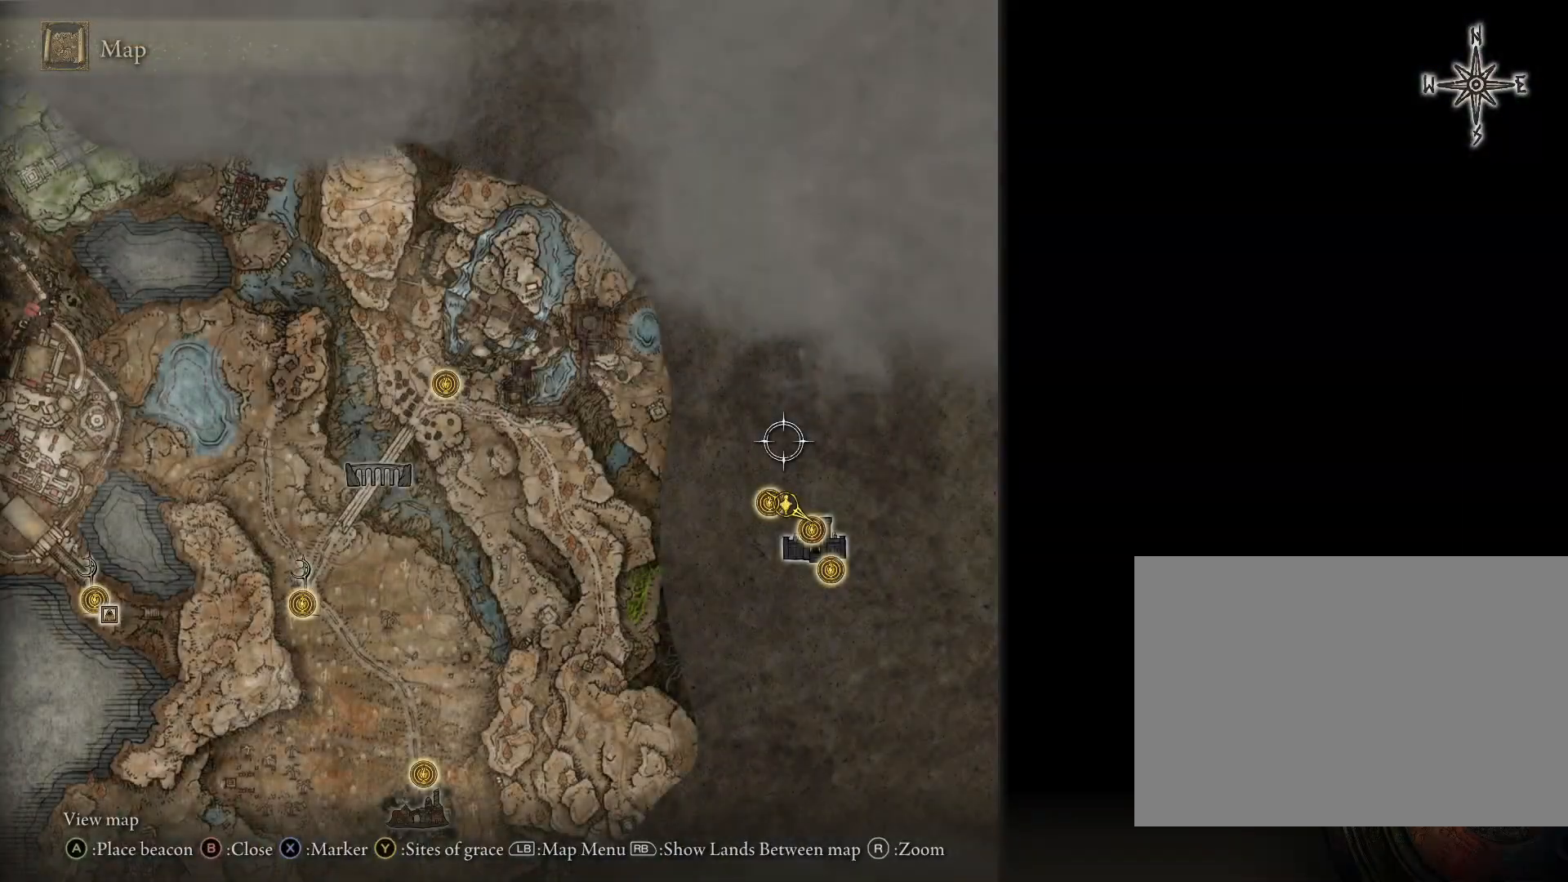
{"buttons": [], "left_stick": "up-left", "right_stick": "left", "events": [[383, "CIRCLE", "down"], [467, "CIRCLE", "up"], [500, "left_stick", "up-left"], [500, "right_stick", "left"]]}
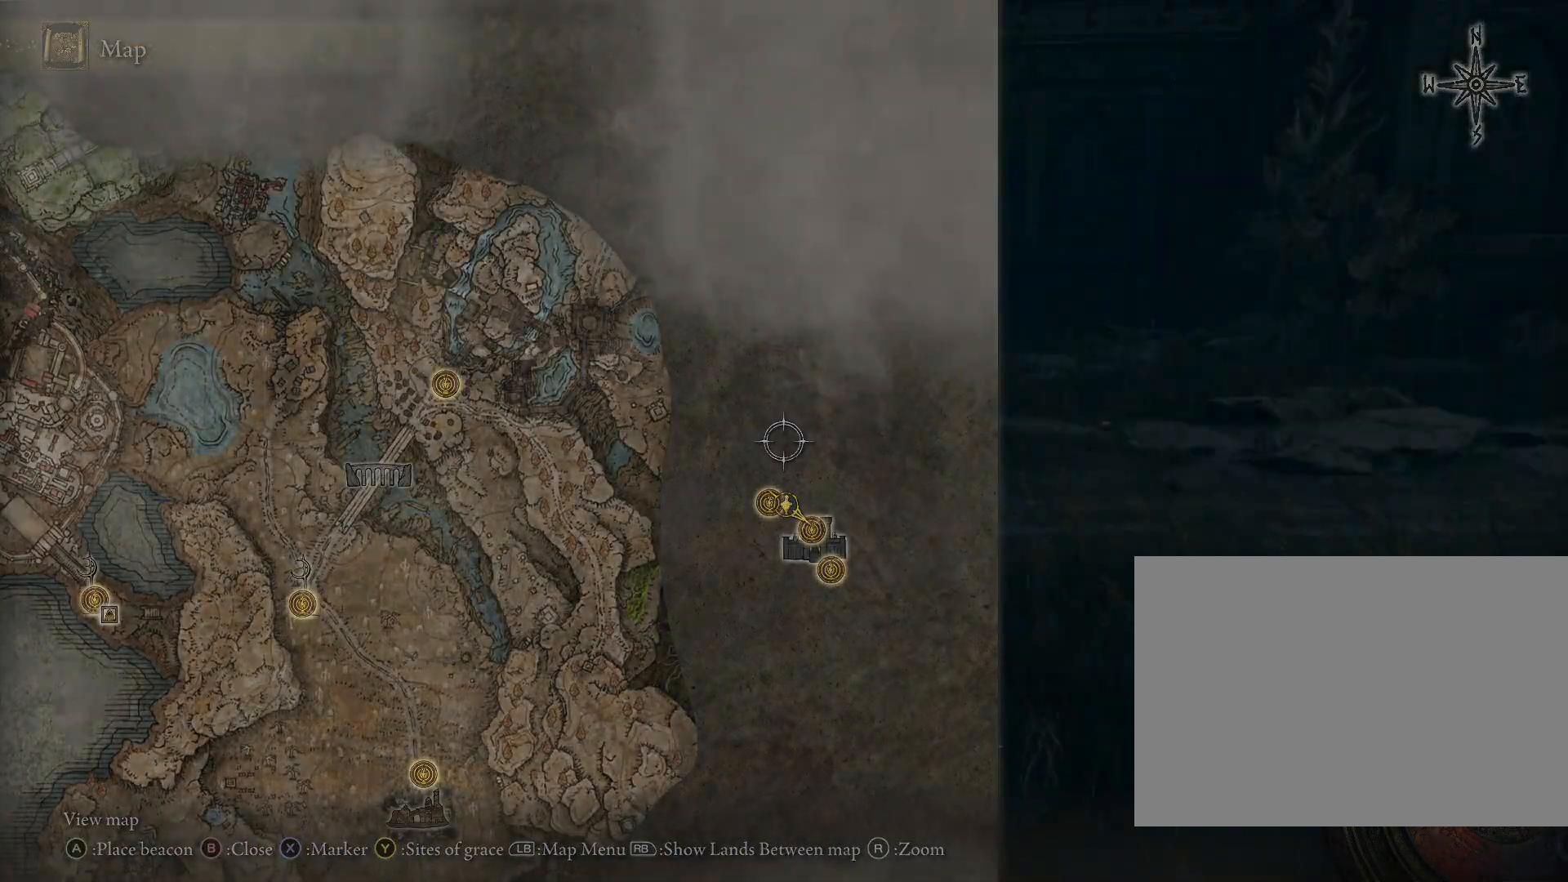
{"buttons": [], "left_stick": "up", "right_stick": "left", "events": [[417, "left_stick", "up"]]}
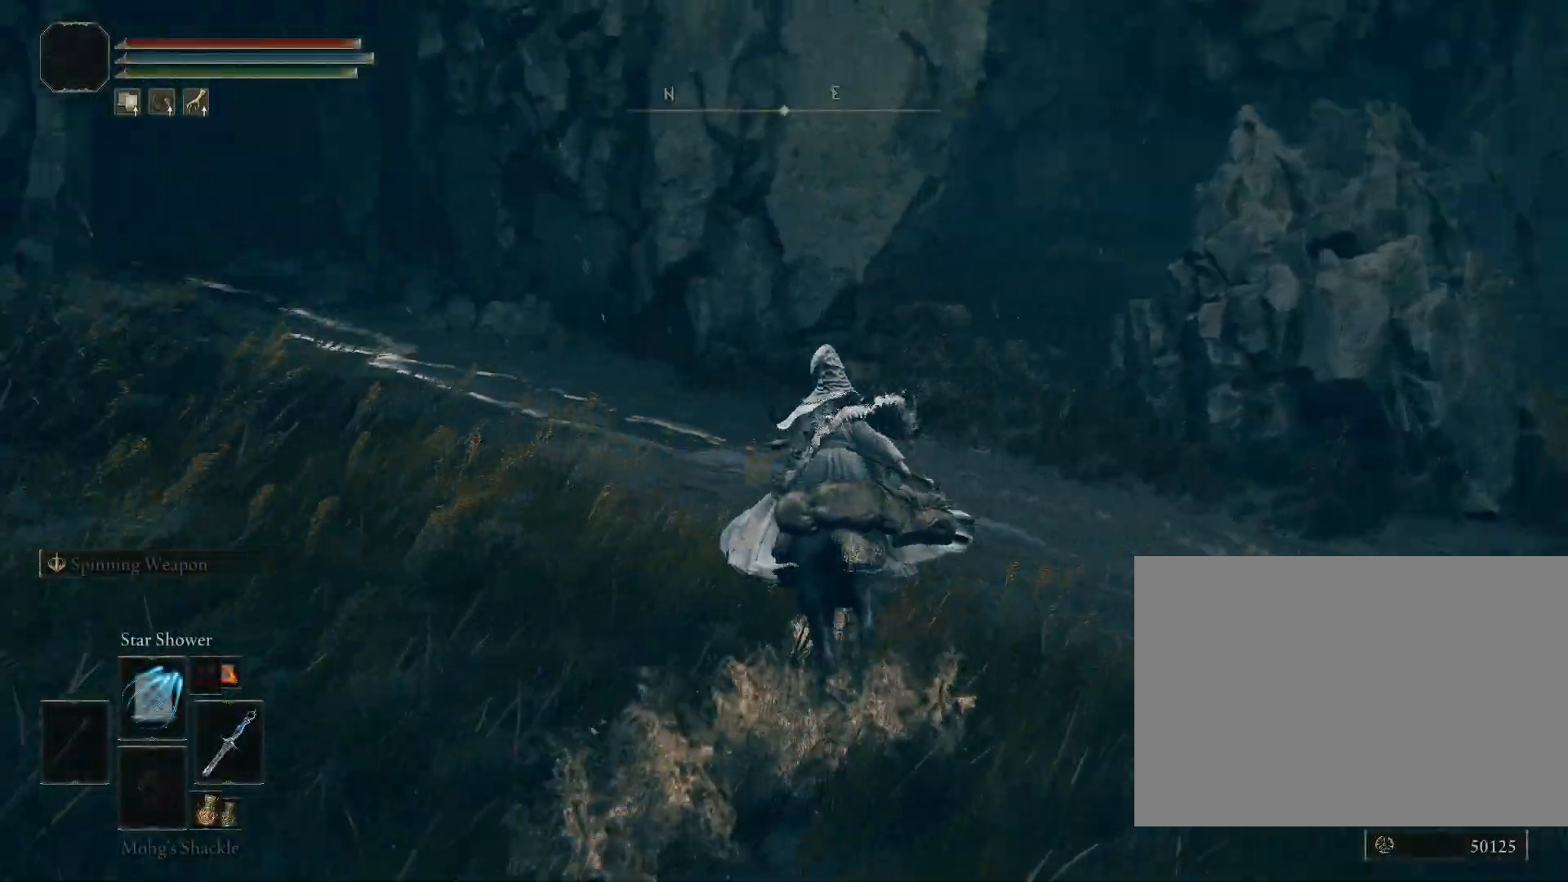
{"buttons": [], "left_stick": "up-right", "right_stick": "left", "events": [[17, "left_stick", "up-right"], [333, "right_stick", "center"], [467, "right_stick", "left"]]}
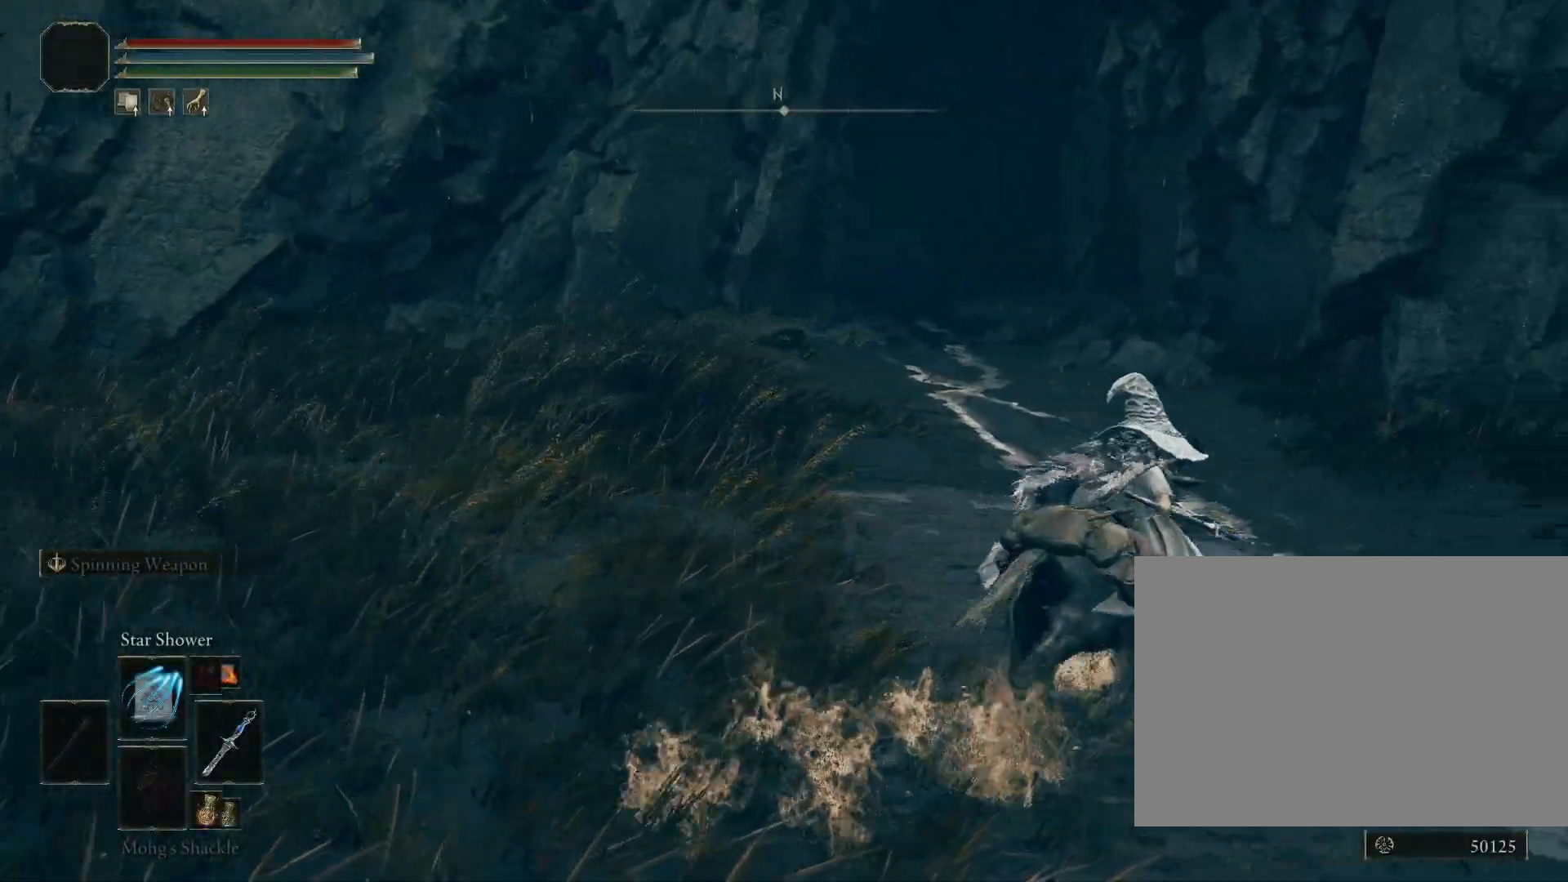
{"buttons": [], "left_stick": "center", "right_stick": "center", "events": [[167, "right_stick", "center"], [183, "left_stick", "up"], [450, "left_stick", "center"]]}
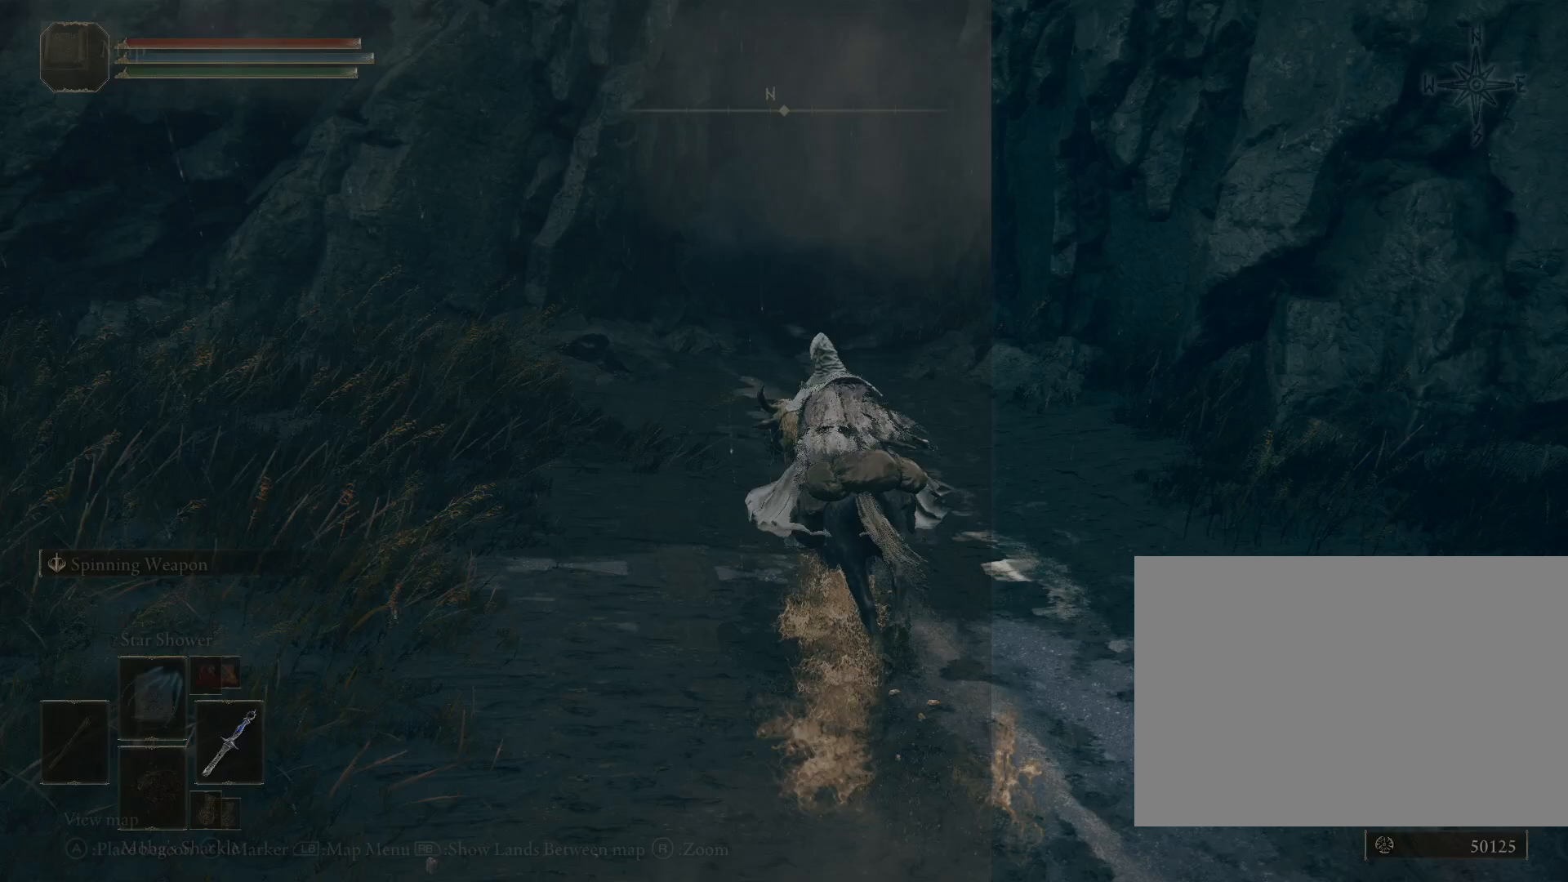
{"buttons": [], "left_stick": "center", "right_stick": "up", "events": [[417, "right_stick", "up"]]}
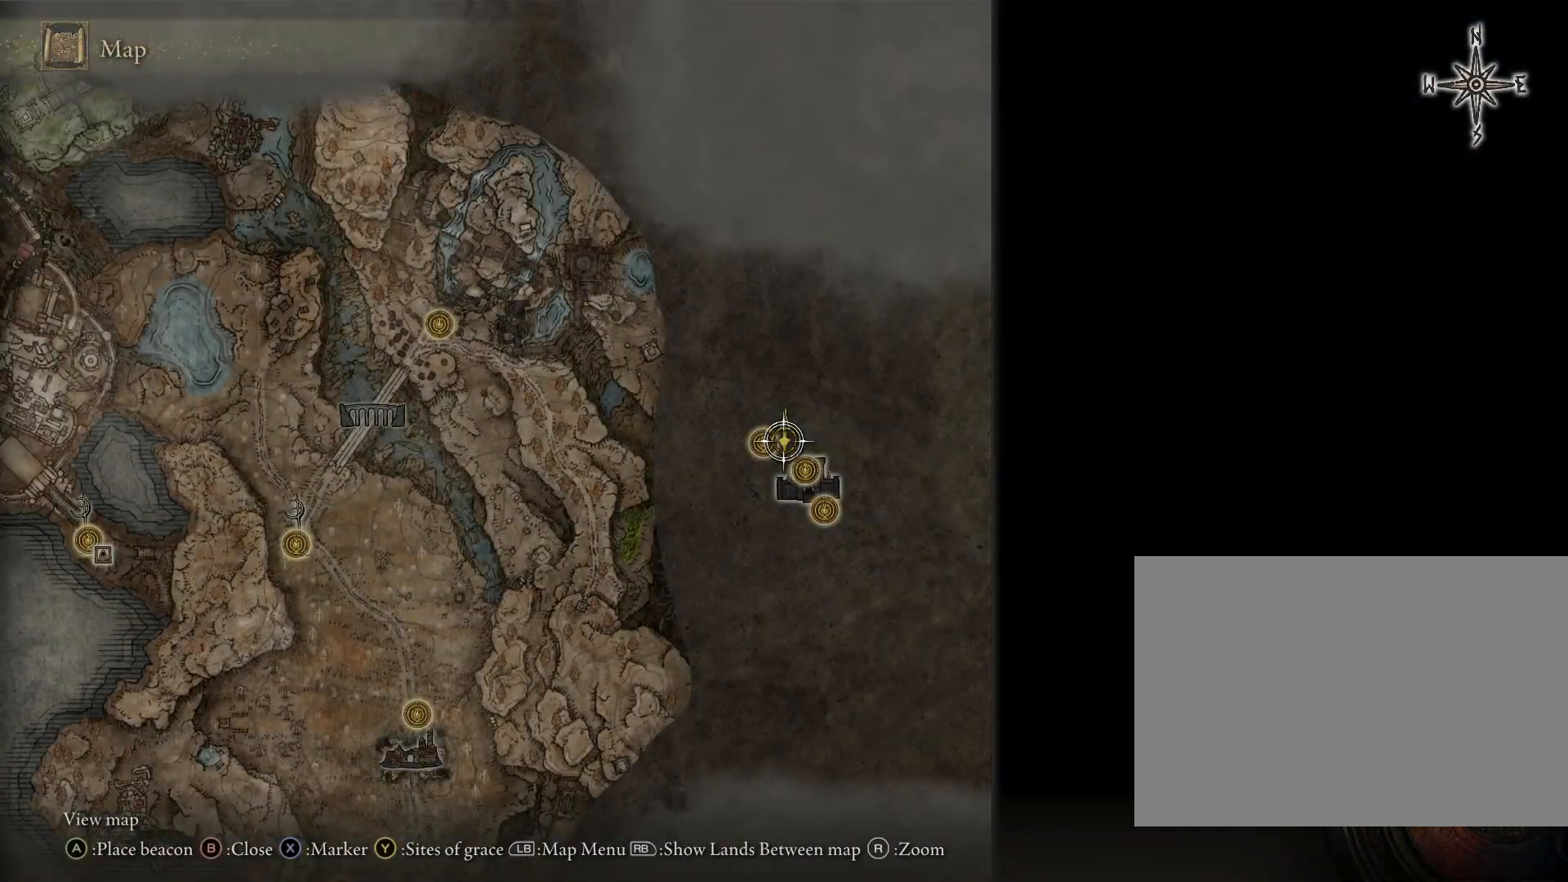
{"buttons": [], "left_stick": "up", "right_stick": "center", "events": [[17, "right_stick", "center"], [167, "left_stick", "up"]]}
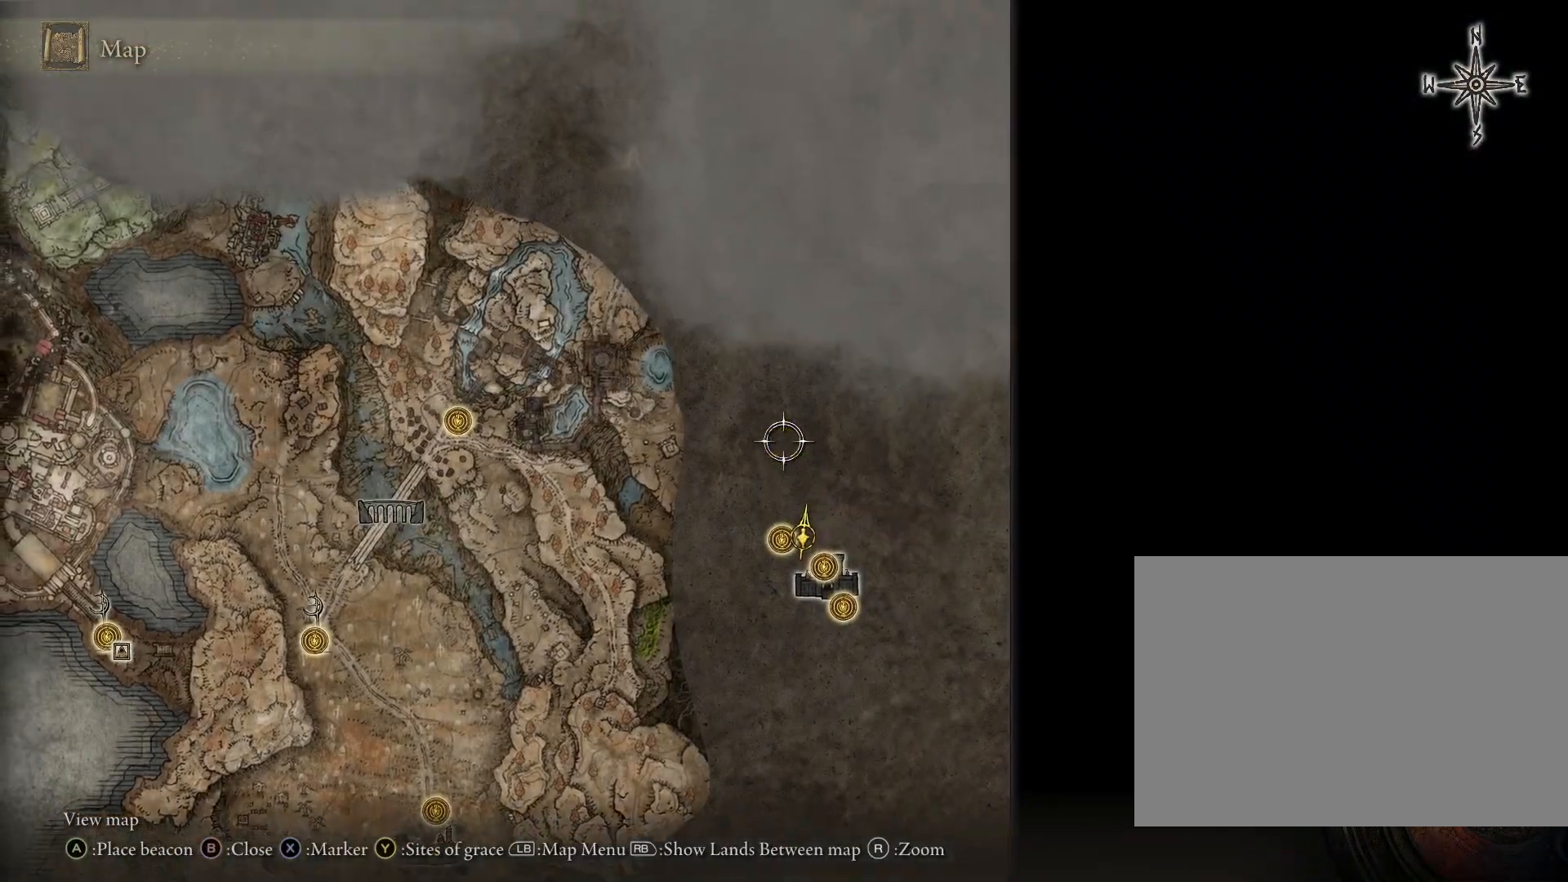
{"buttons": [], "left_stick": "up", "right_stick": "center", "events": [[167, "left_stick", "center"], [350, "CIRCLE", "down"], [450, "CIRCLE", "up"], [483, "left_stick", "up"]]}
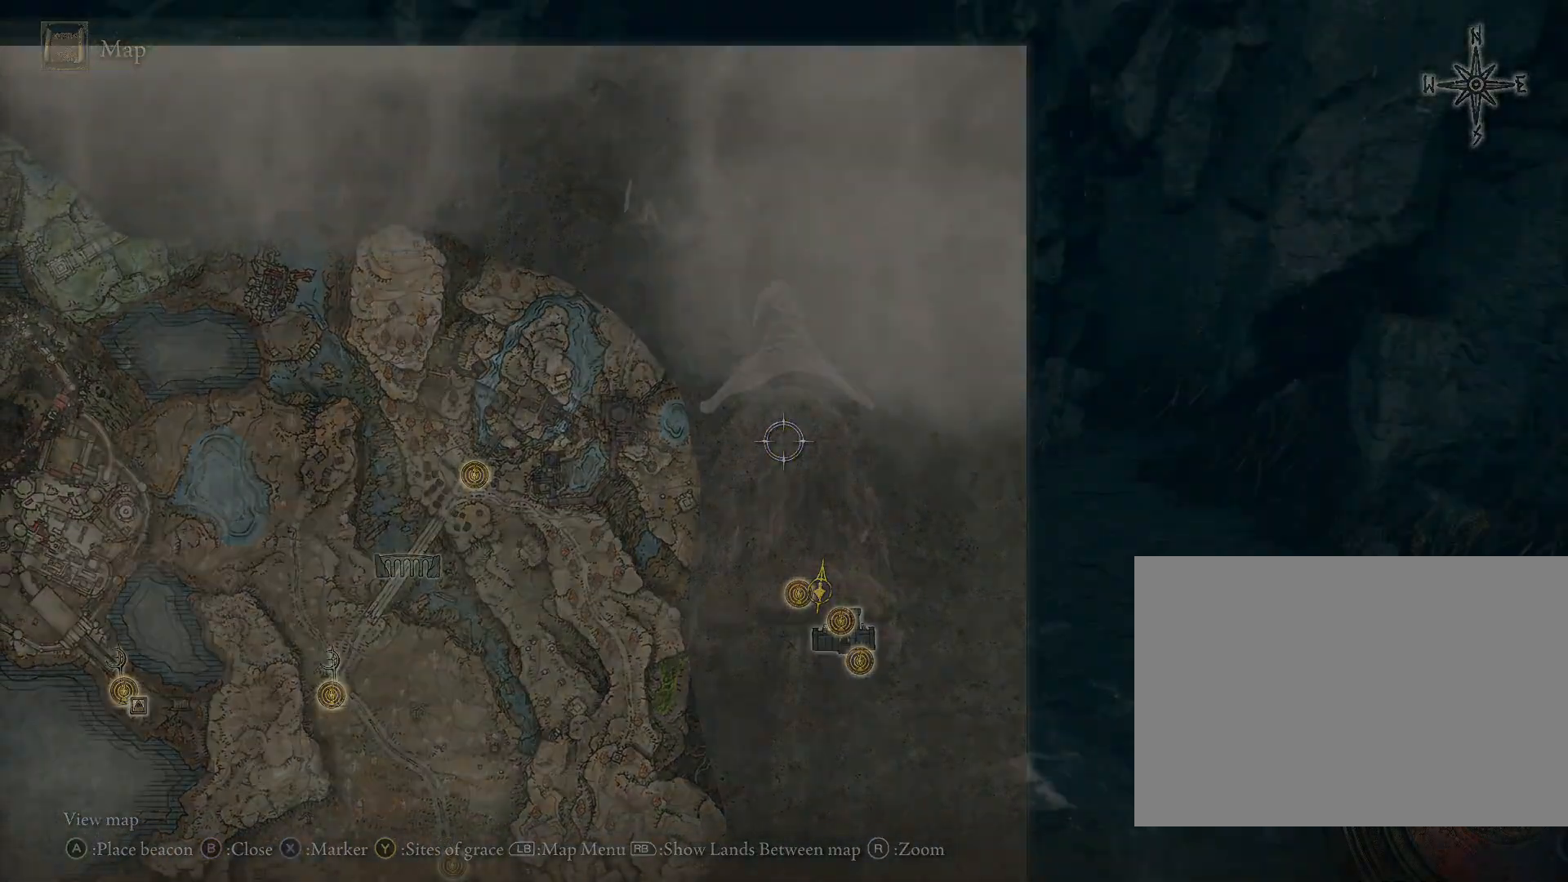
{"buttons": ["CIRCLE"], "left_stick": "up", "right_stick": "center", "events": [[200, "right_stick", "down-left"], [300, "CIRCLE", "down"], [317, "right_stick", "center"]]}
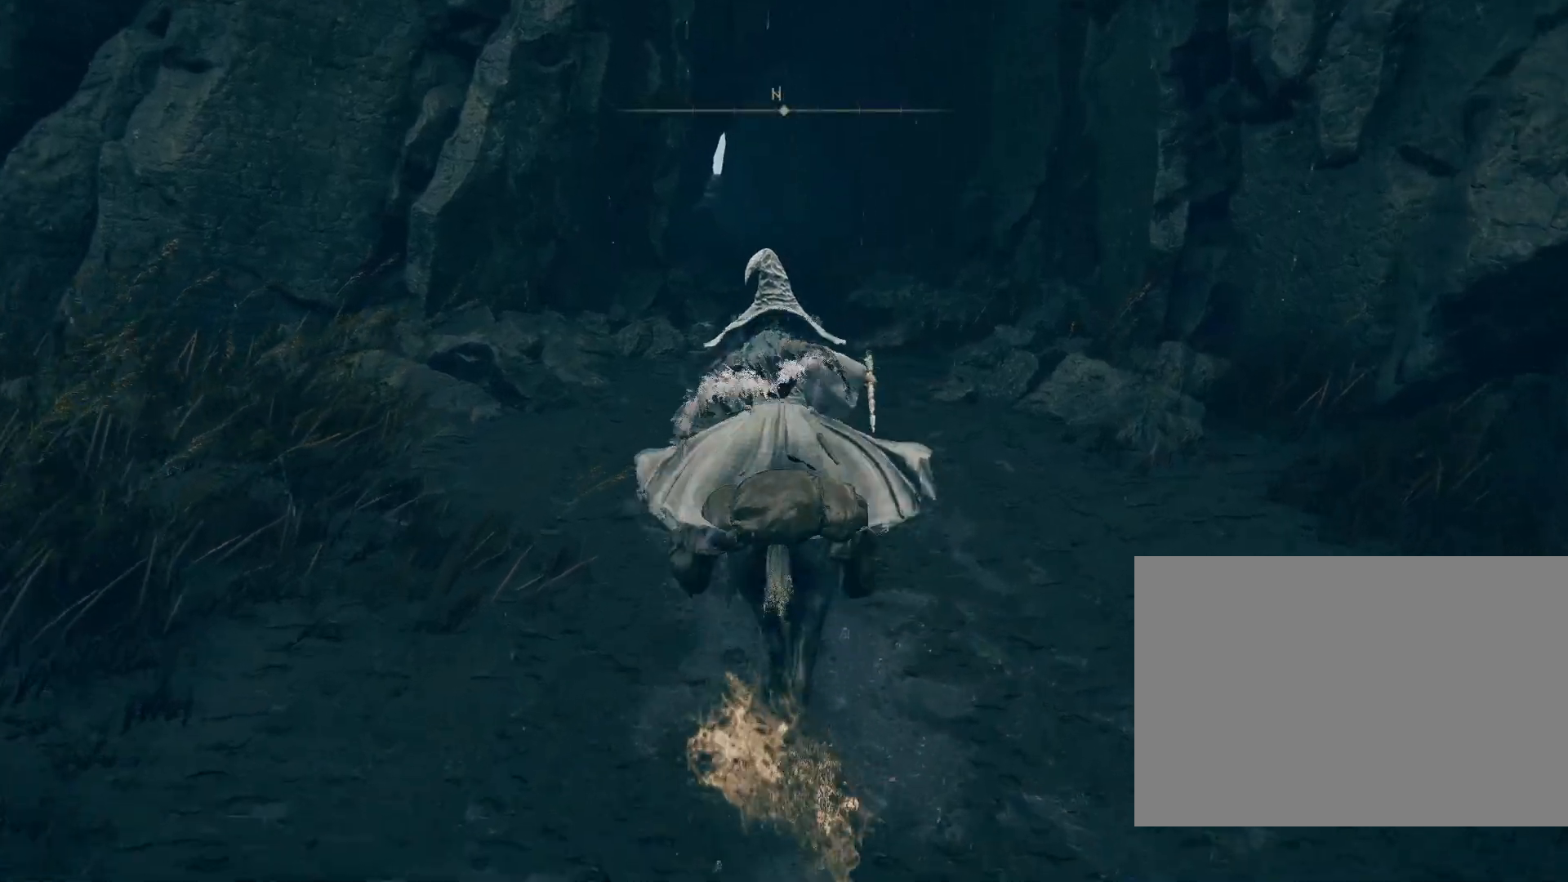
{"buttons": ["CIRCLE"], "left_stick": "up", "right_stick": "center", "events": []}
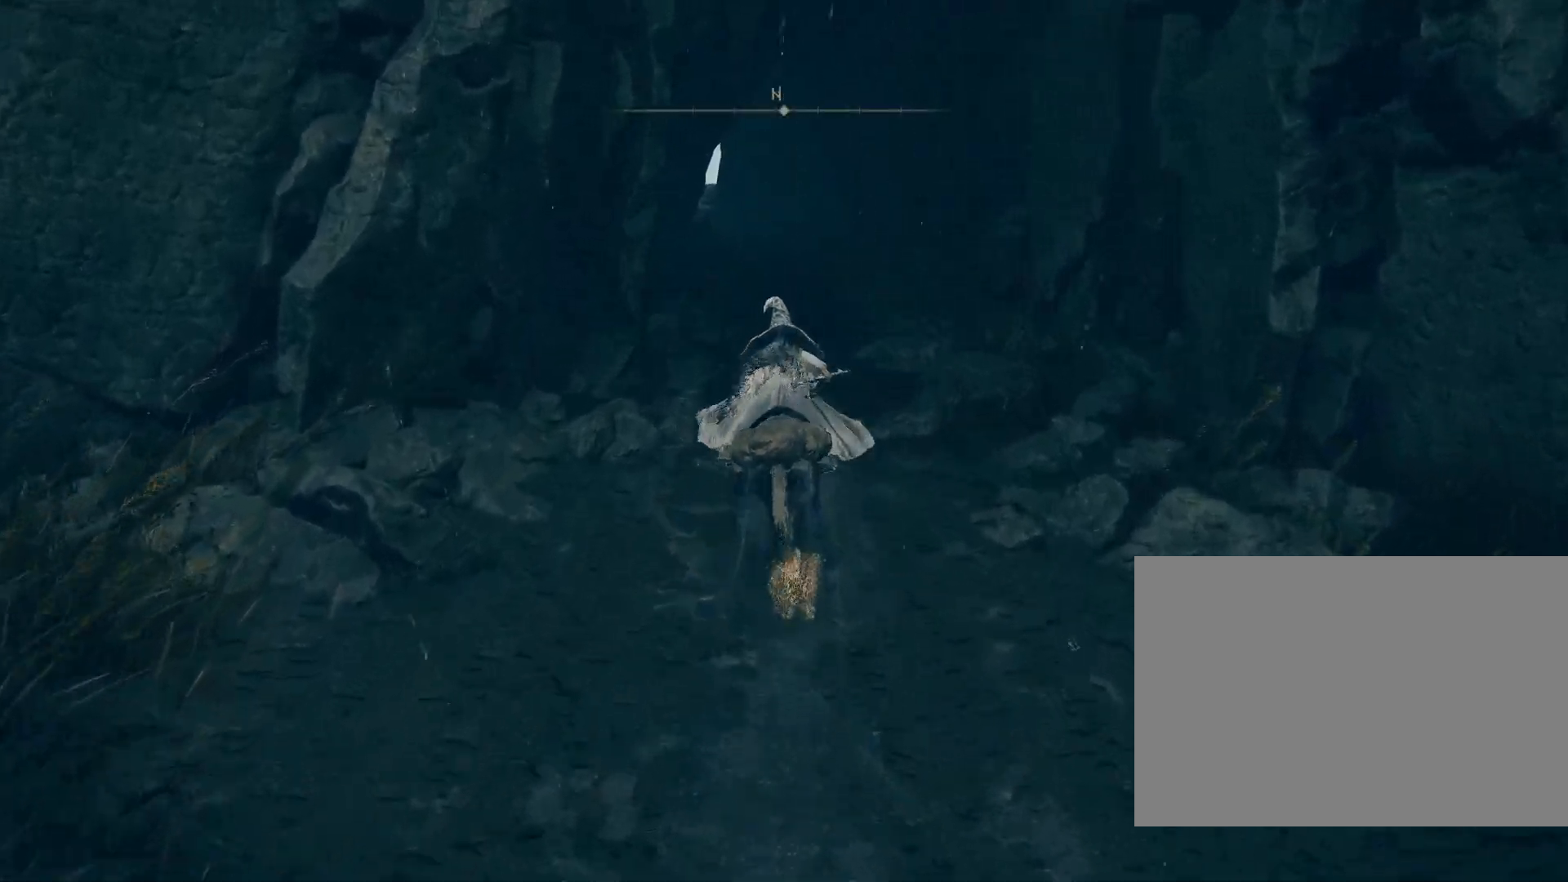
{"buttons": ["CIRCLE"], "left_stick": "up", "right_stick": "center", "events": []}
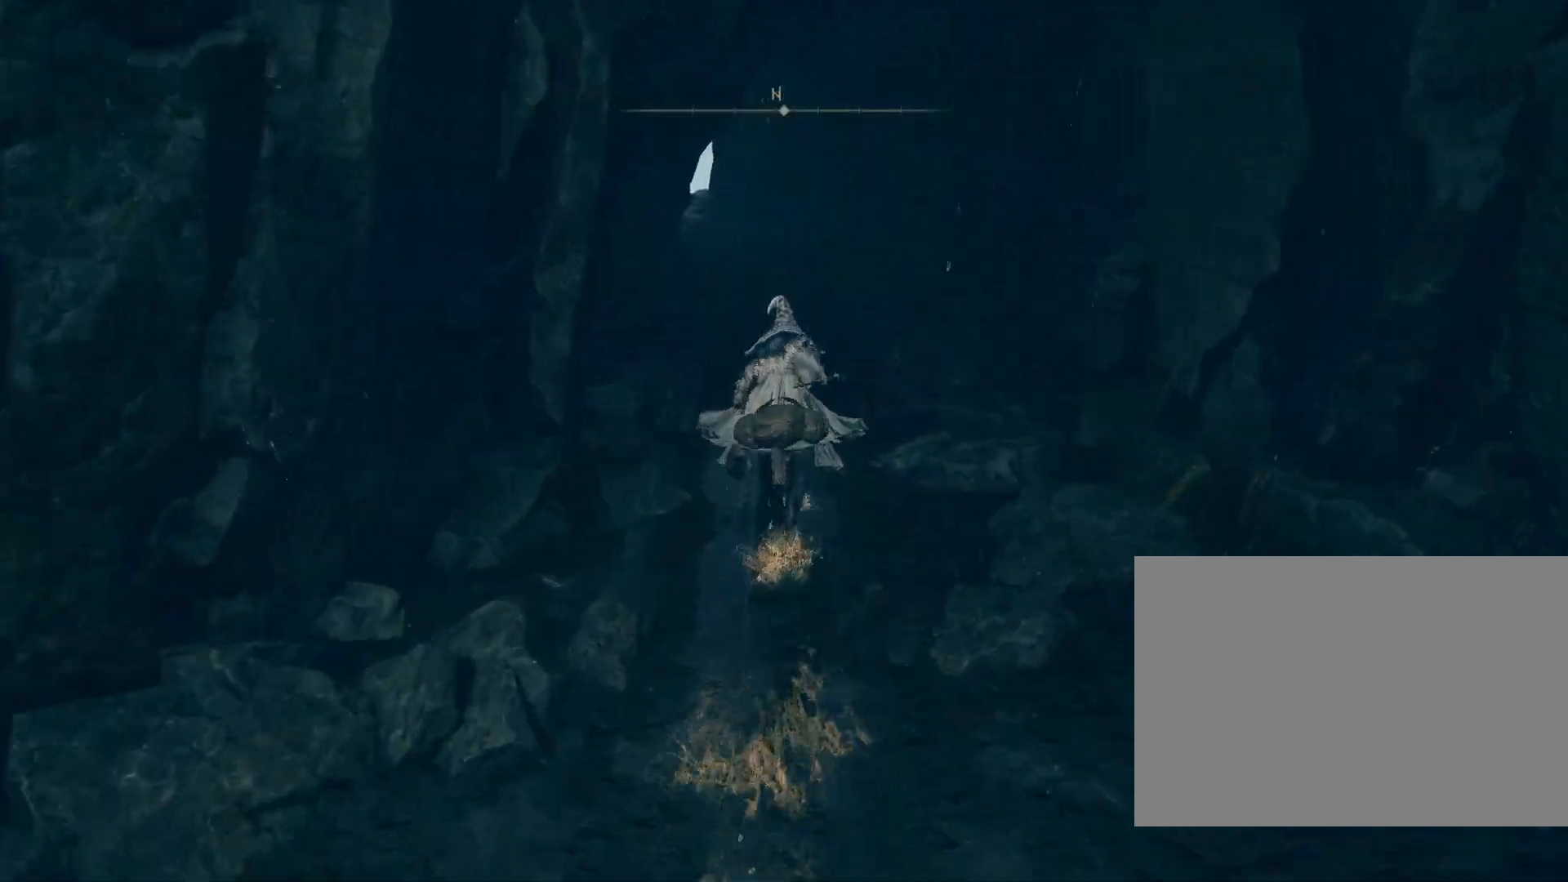
{"buttons": ["CIRCLE"], "left_stick": "up", "right_stick": "down-left", "events": [[467, "right_stick", "down-left"]]}
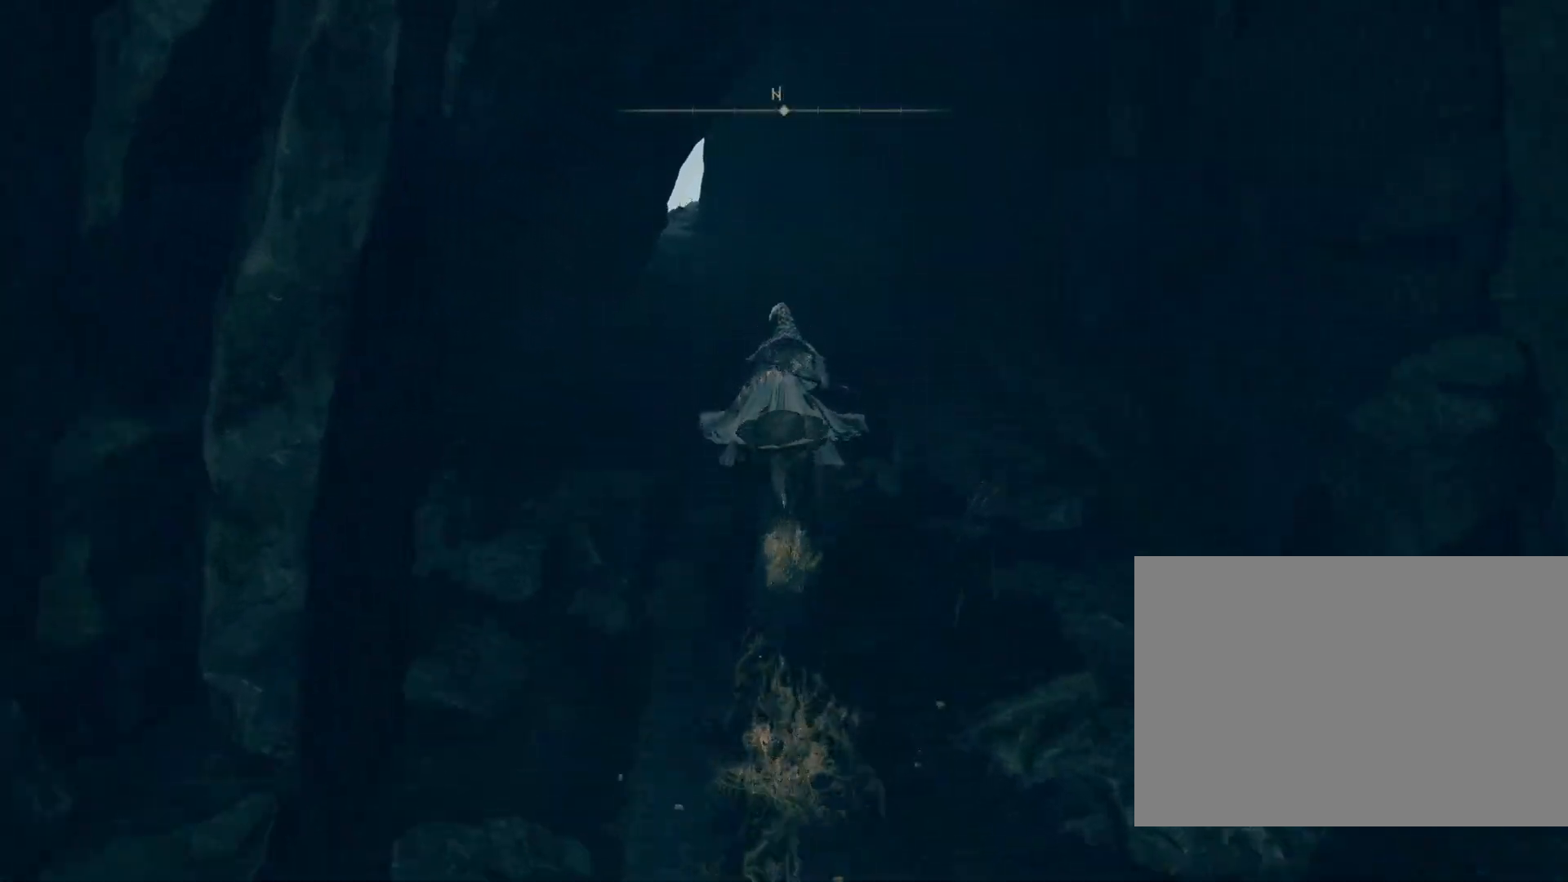
{"buttons": ["CIRCLE"], "left_stick": "up", "right_stick": "center", "events": [[133, "right_stick", "center"]]}
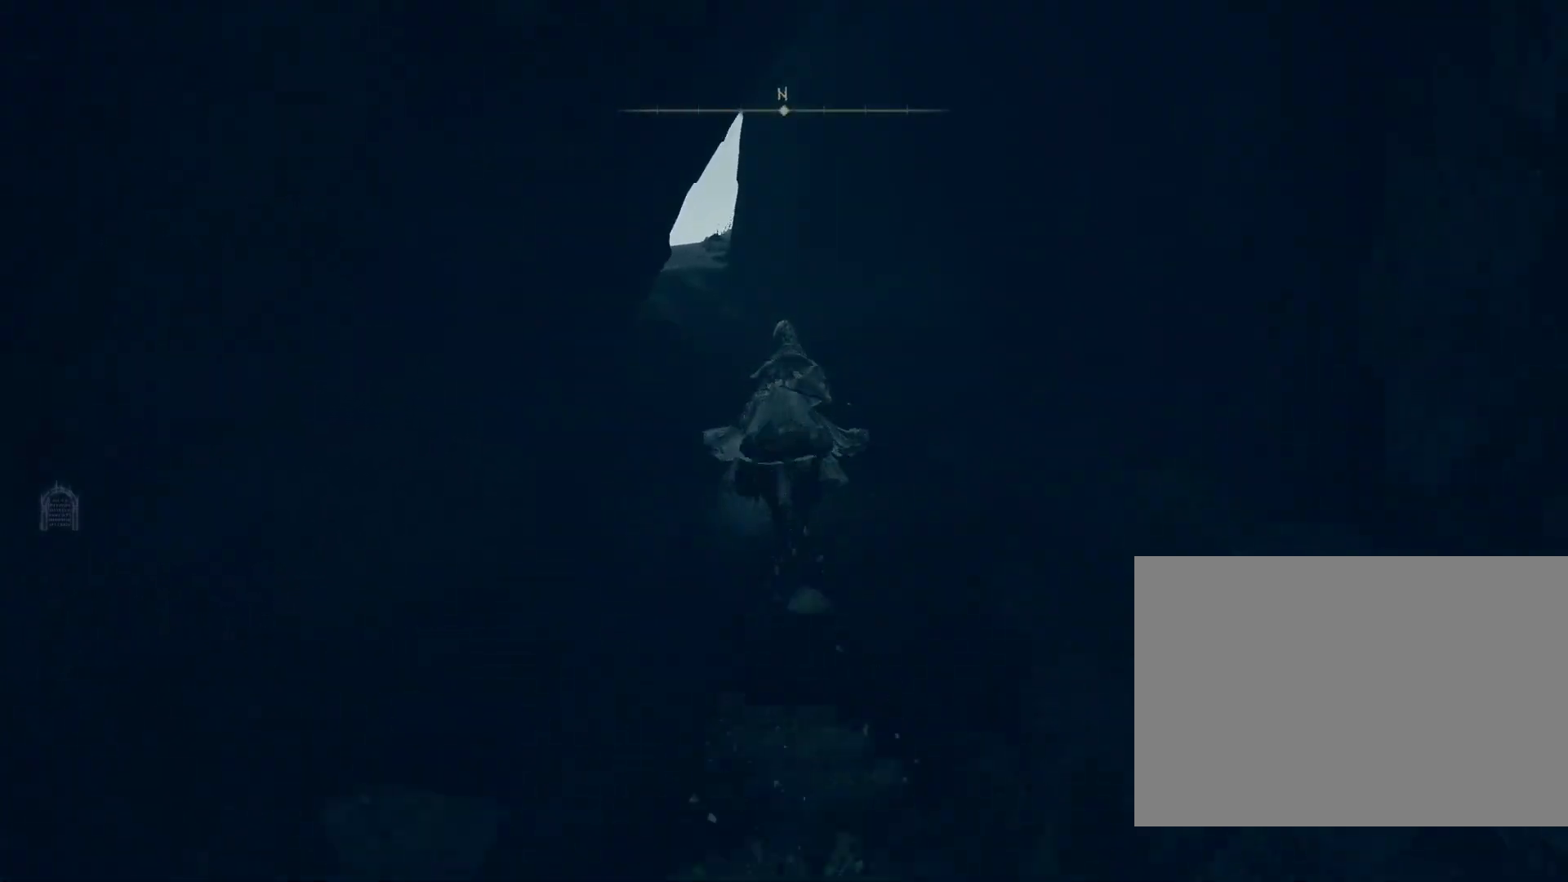
{"buttons": ["CIRCLE"], "left_stick": "up", "right_stick": "center", "events": [[67, "right_stick", "left"], [117, "right_stick", "down-left"], [217, "right_stick", "center"]]}
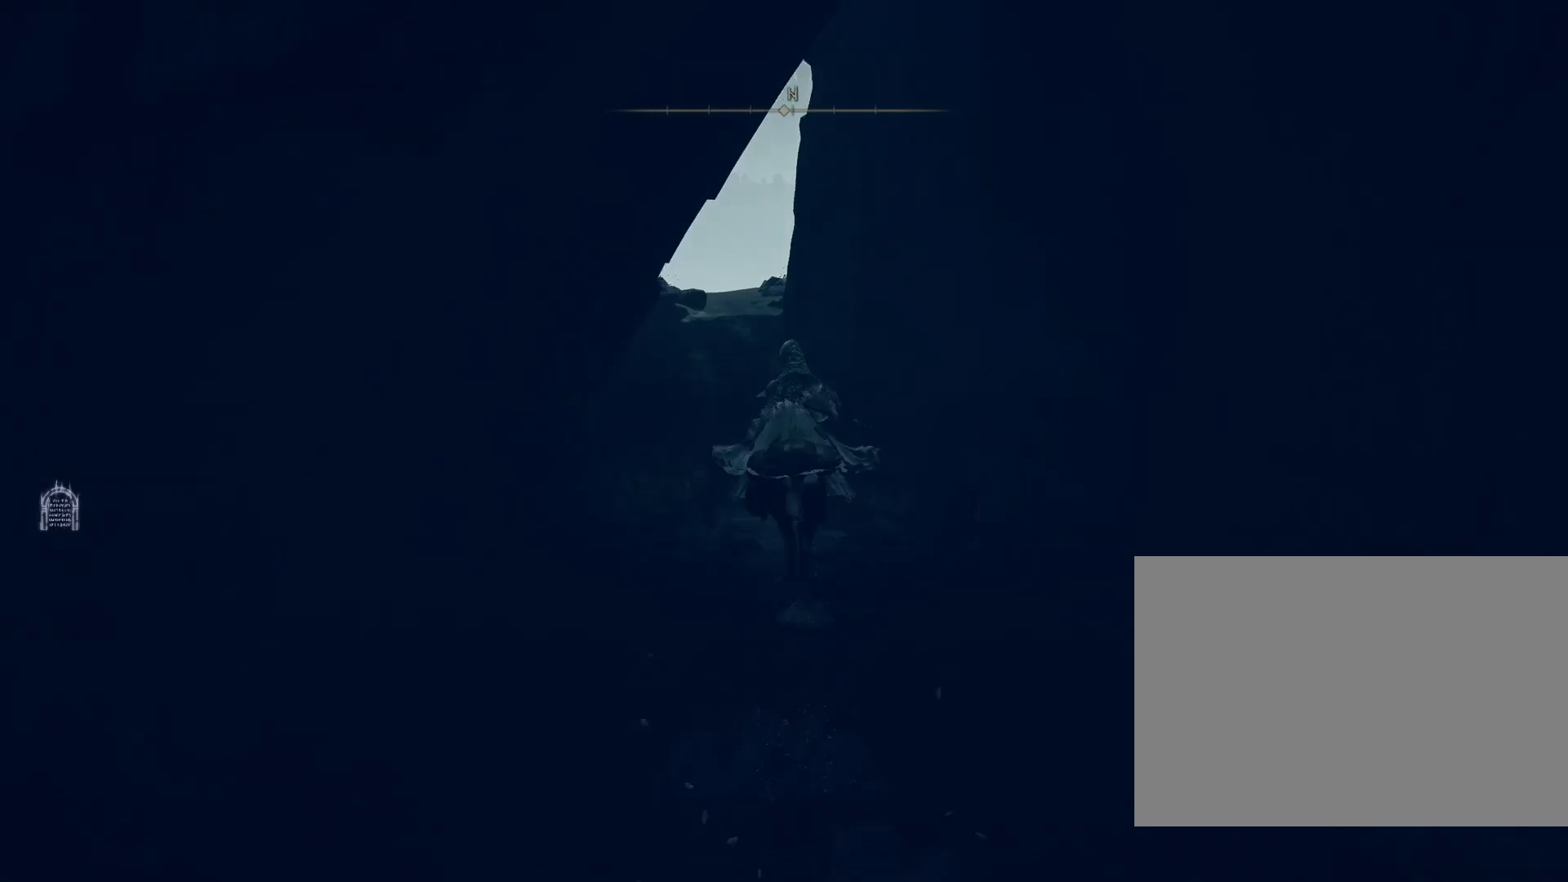
{"buttons": [], "left_stick": "up", "right_stick": "center", "events": [[117, "right_stick", "down-left"], [250, "right_stick", "center"], [483, "CIRCLE", "up"]]}
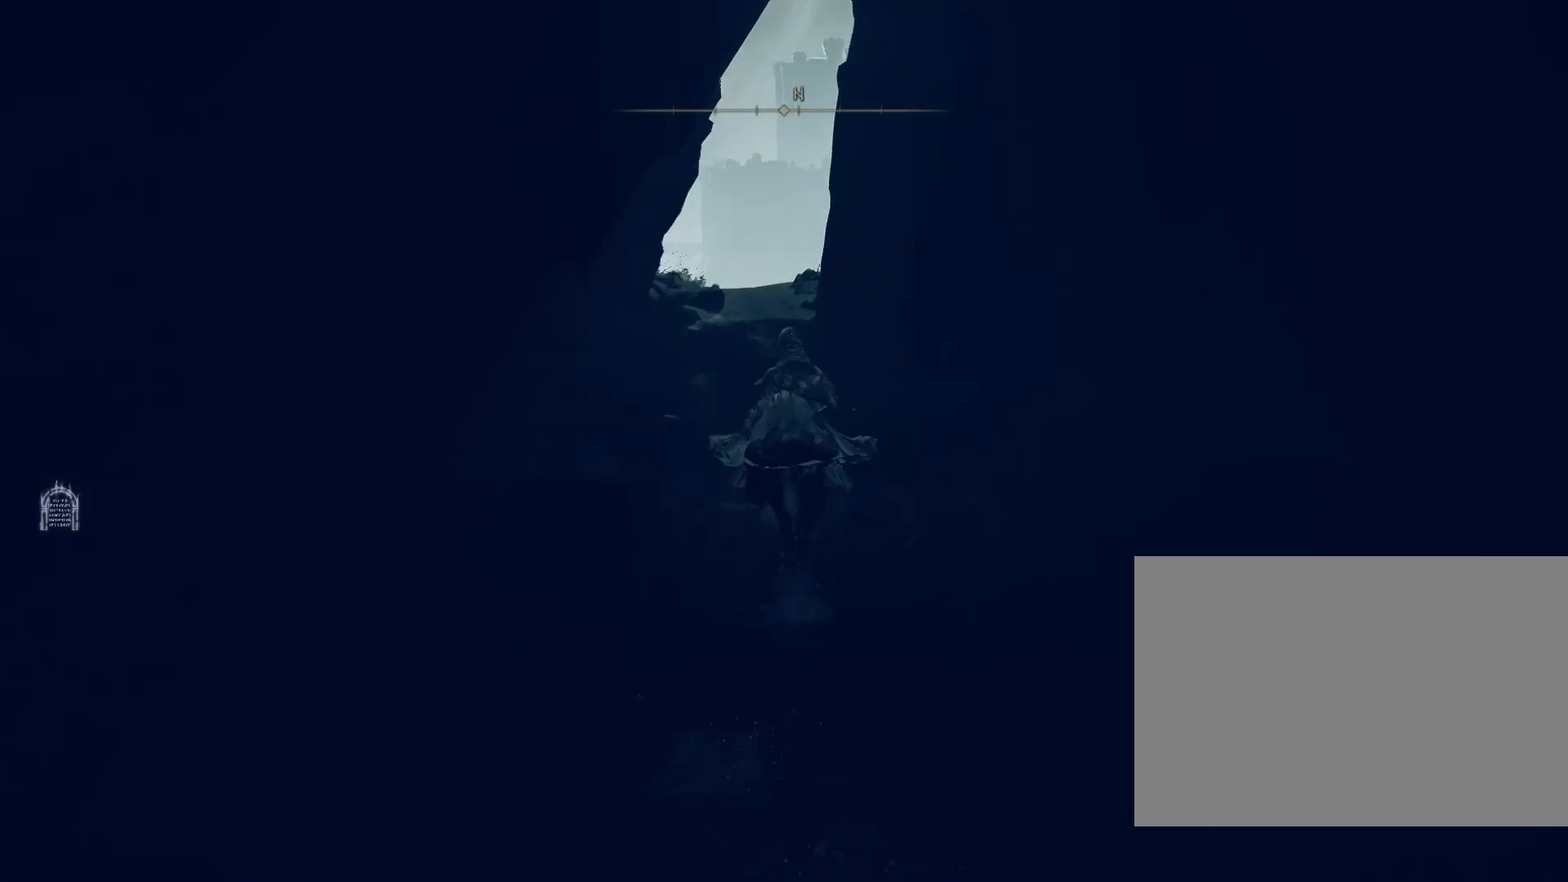
{"buttons": ["CIRCLE"], "left_stick": "up", "right_stick": "center", "events": [[17, "right_stick", "down-left"], [183, "right_stick", "center"], [250, "CIRCLE", "down"]]}
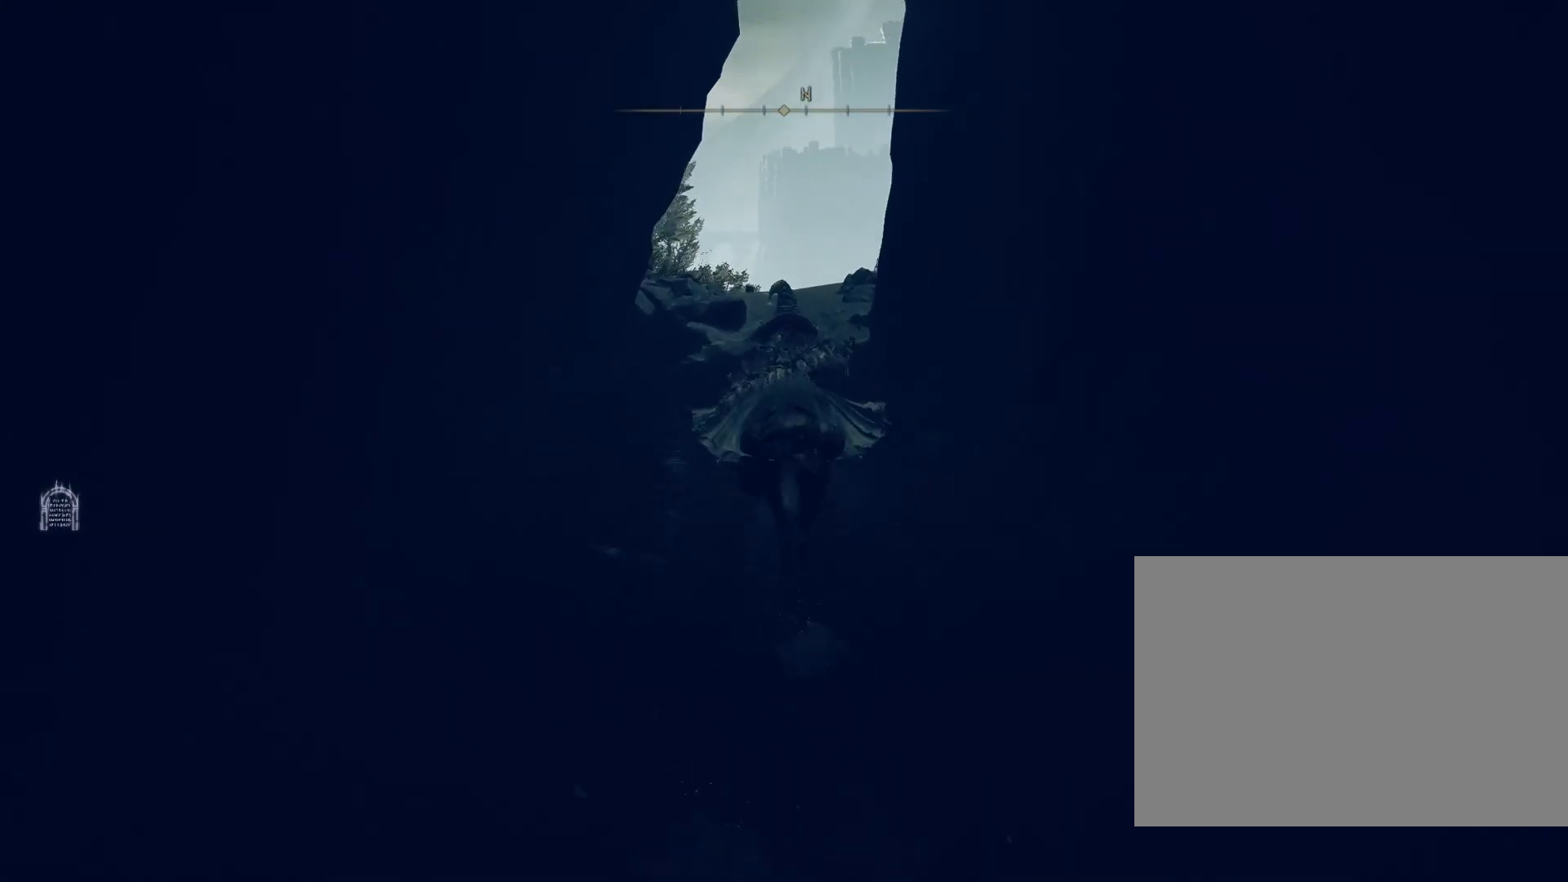
{"buttons": ["CIRCLE"], "left_stick": "up", "right_stick": "down", "events": [[50, "right_stick", "down"]]}
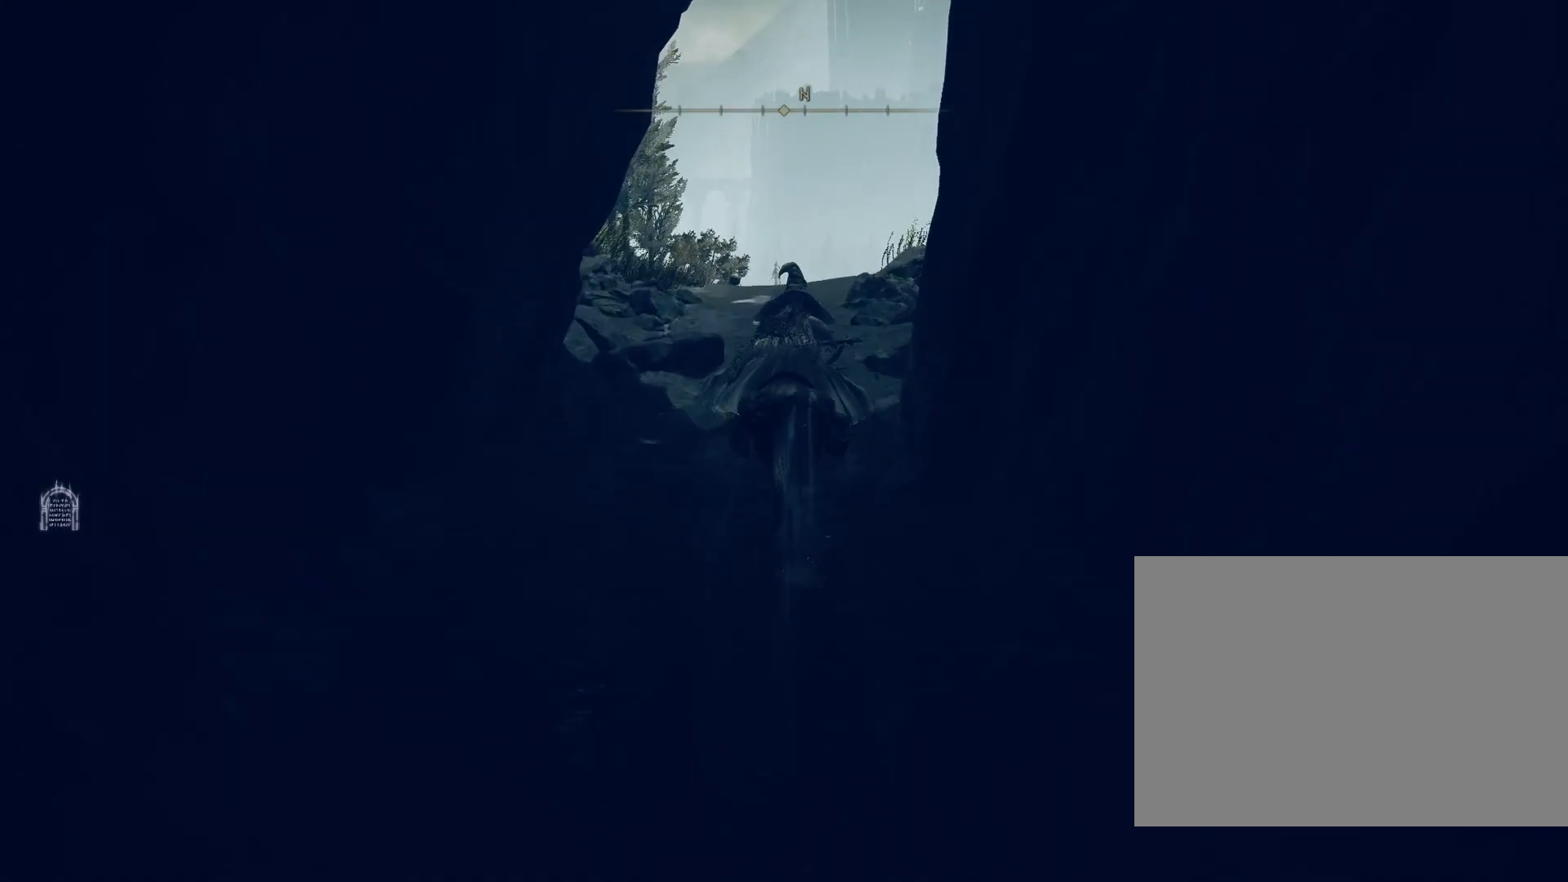
{"buttons": ["CIRCLE"], "left_stick": "up", "right_stick": "down", "events": []}
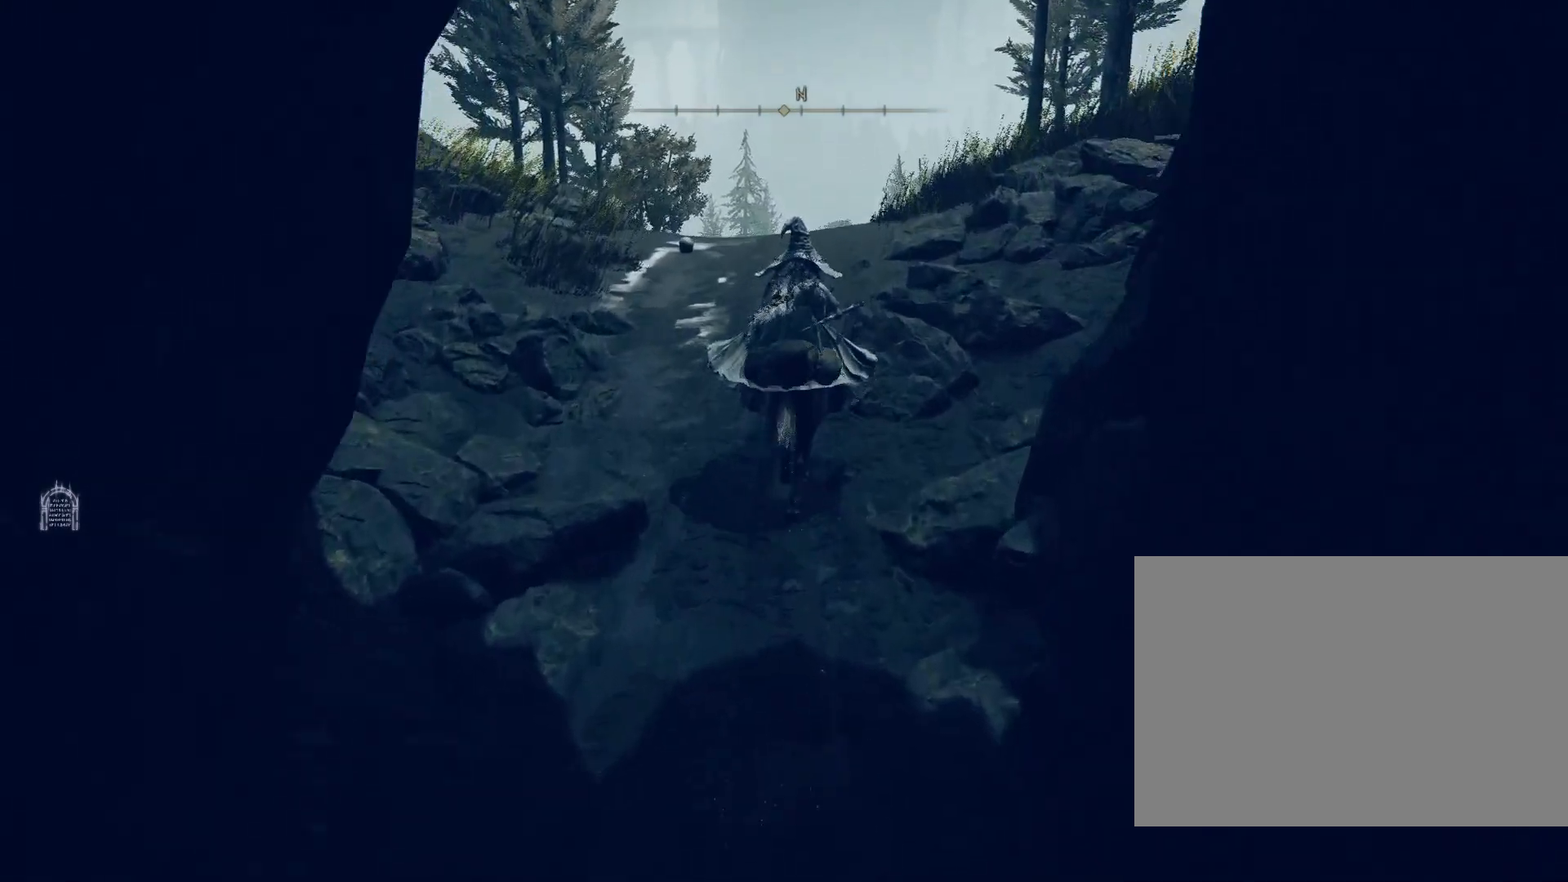
{"buttons": ["CIRCLE"], "left_stick": "up", "right_stick": "down", "events": []}
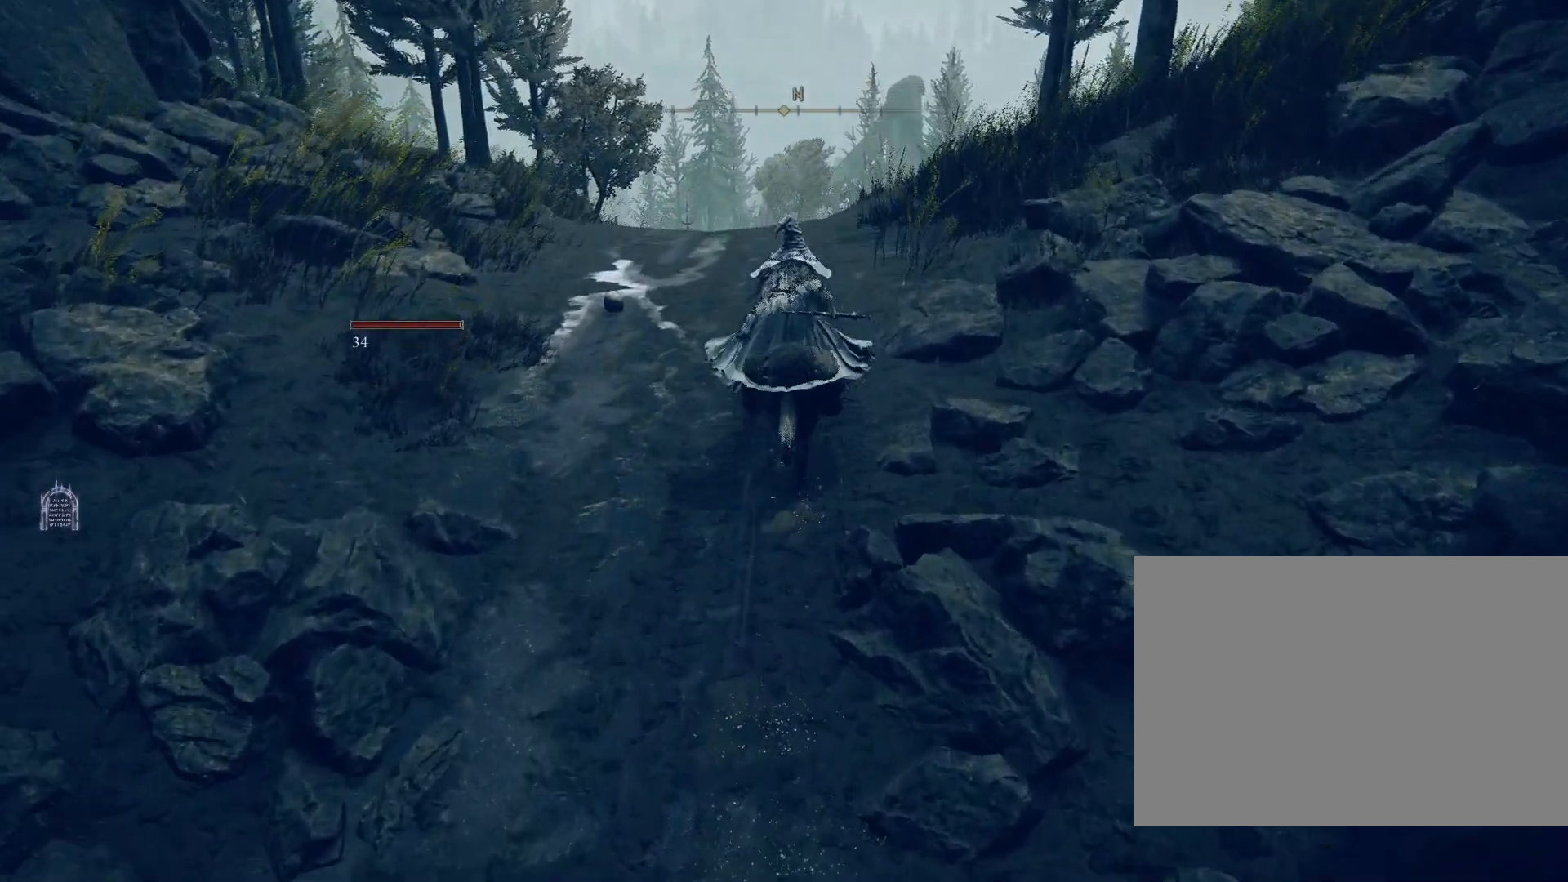
{"buttons": ["CIRCLE"], "left_stick": "up", "right_stick": "down", "events": []}